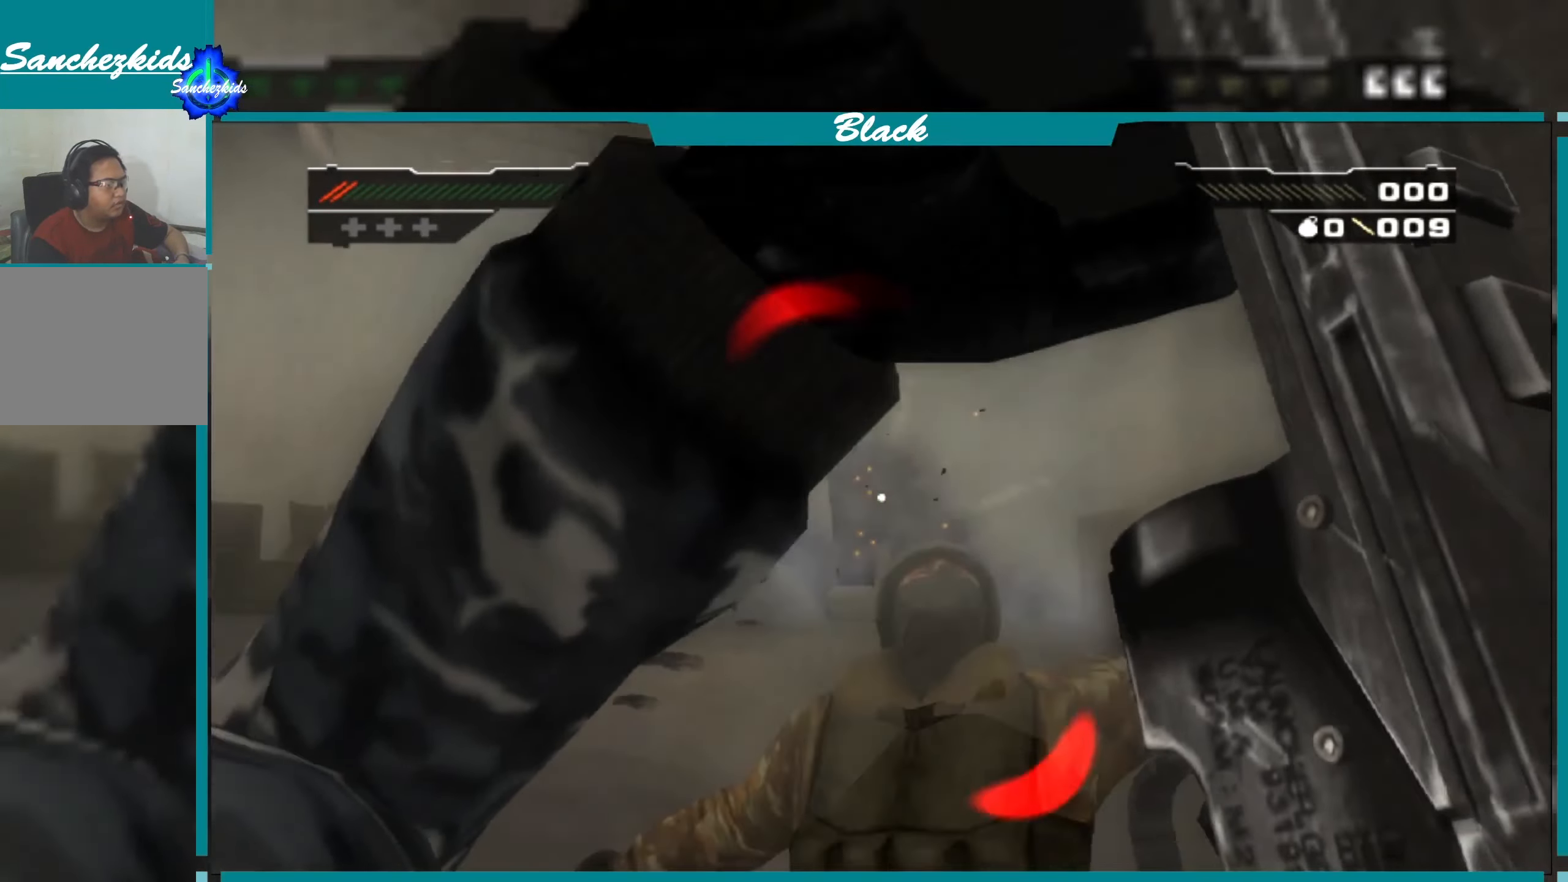
Gameplay with a controller (PlayStation layout); each line is a JSON object with the inputs held at the frame after it. "events" lists button and stick changes between this image and that frame as [ms after this image, input, new state], when the widget could be followed in between.
{"buttons": [], "left_stick": "up", "right_stick": "down-left", "events": [[450, "right_stick", "down-left"]]}
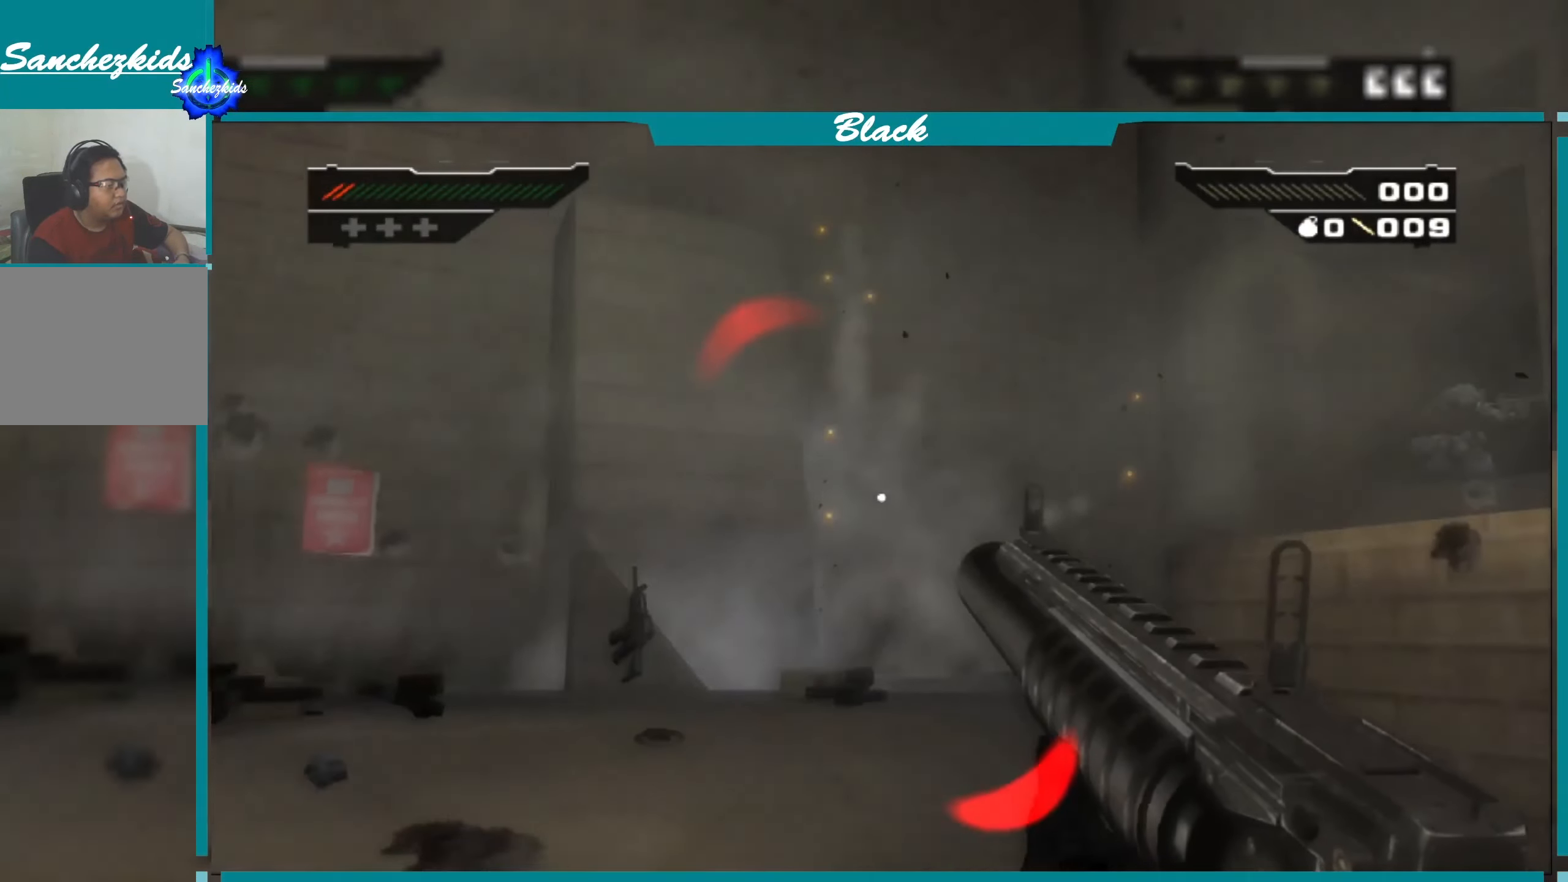
{"buttons": [], "left_stick": "up", "right_stick": "center", "events": [[134, "right_stick", "left"], [300, "right_stick", "center"]]}
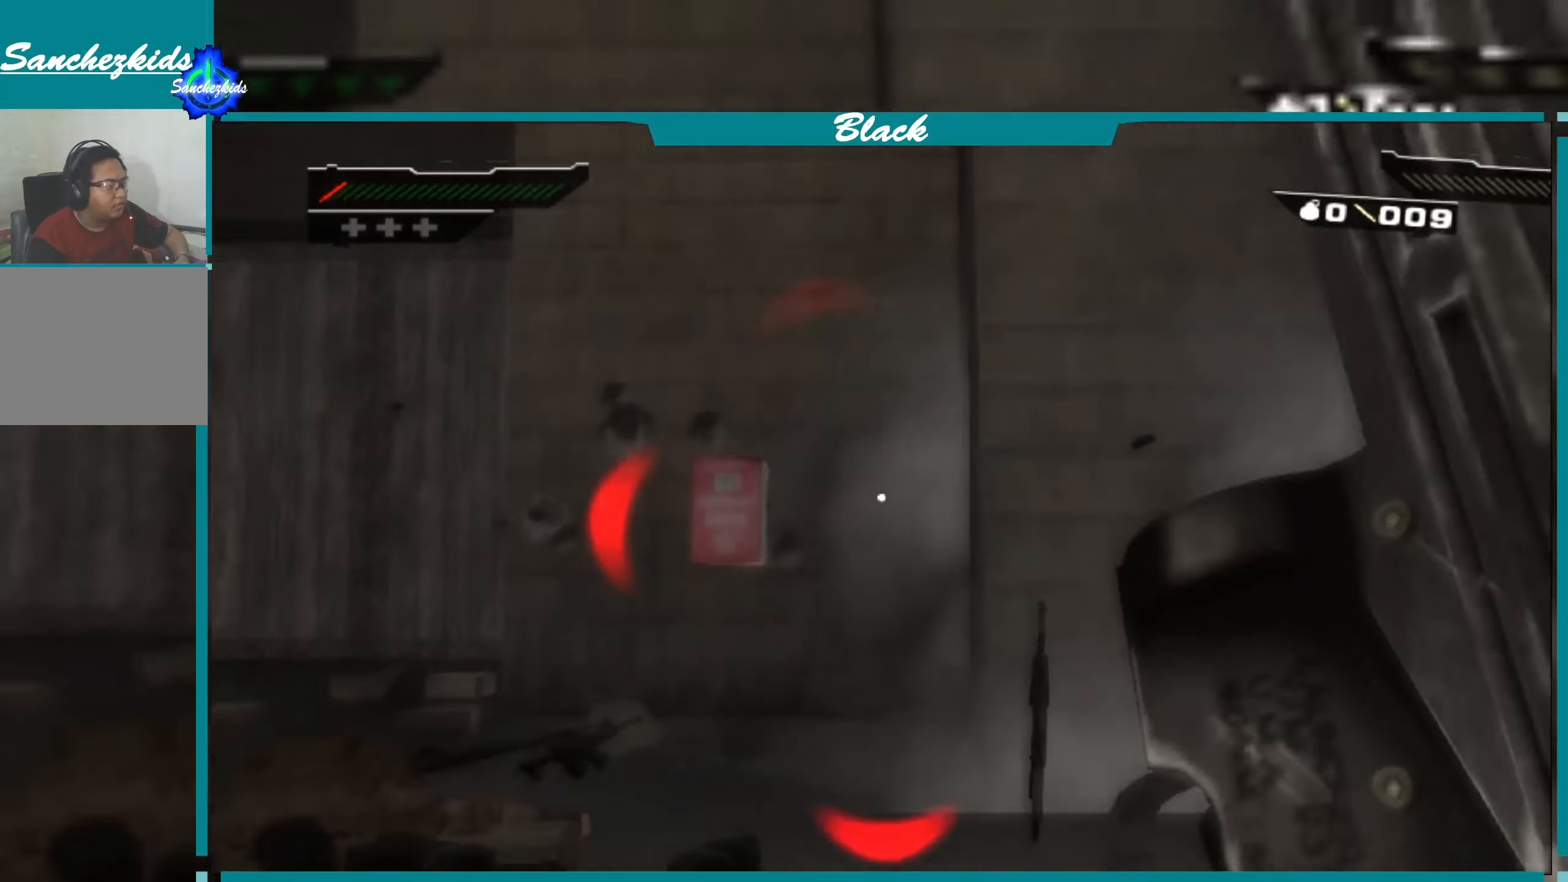
{"buttons": [], "left_stick": "up", "right_stick": "center", "events": [[83, "right_stick", "down-left"], [366, "right_stick", "left"], [483, "right_stick", "center"]]}
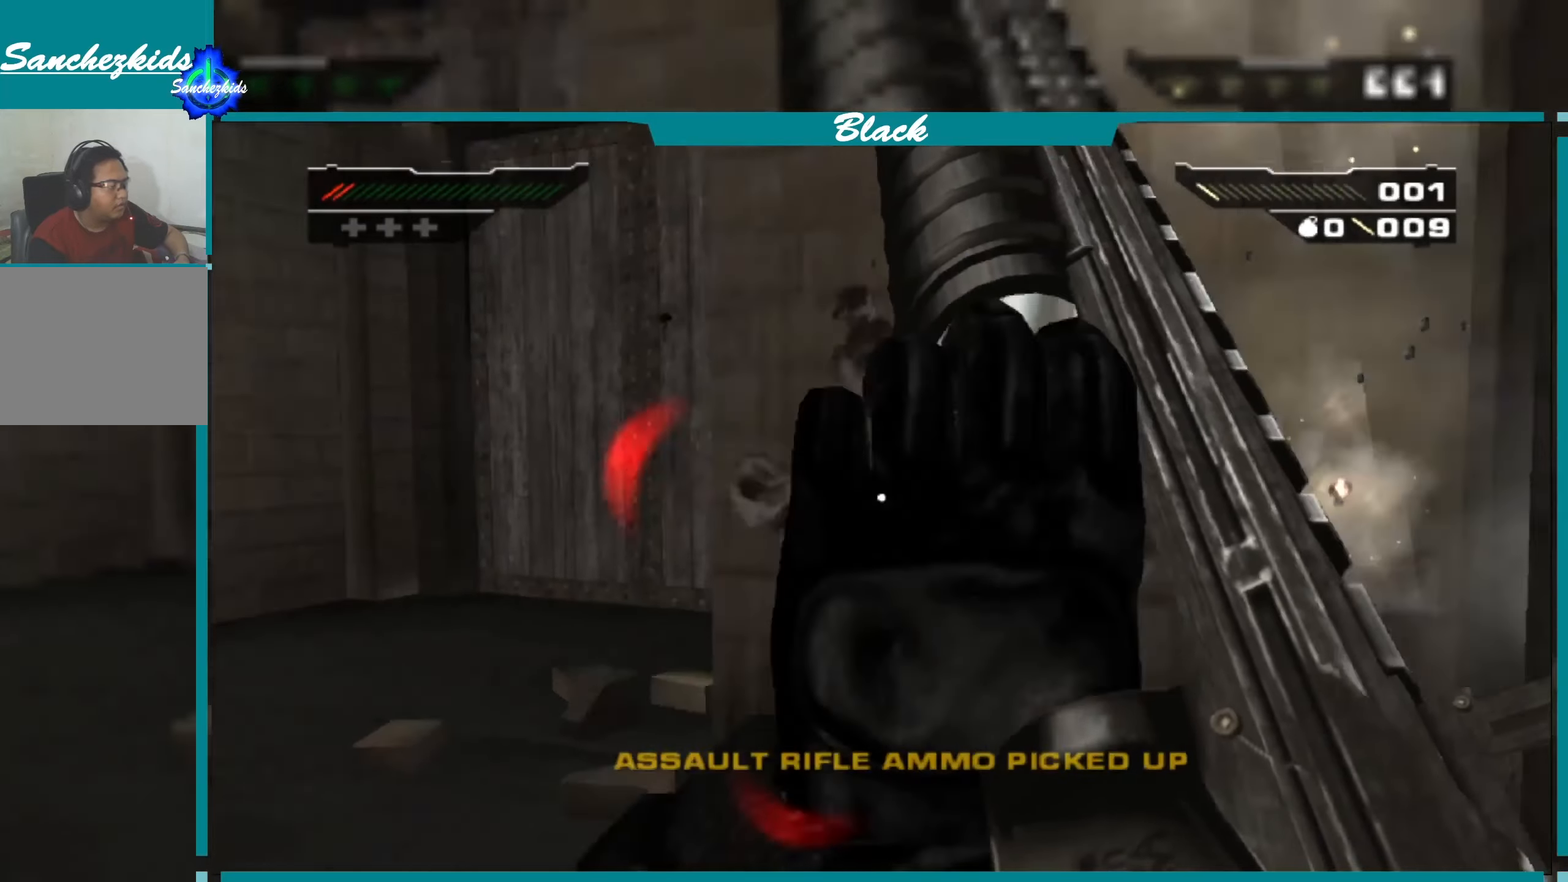
{"buttons": [], "left_stick": "up", "right_stick": "center", "events": []}
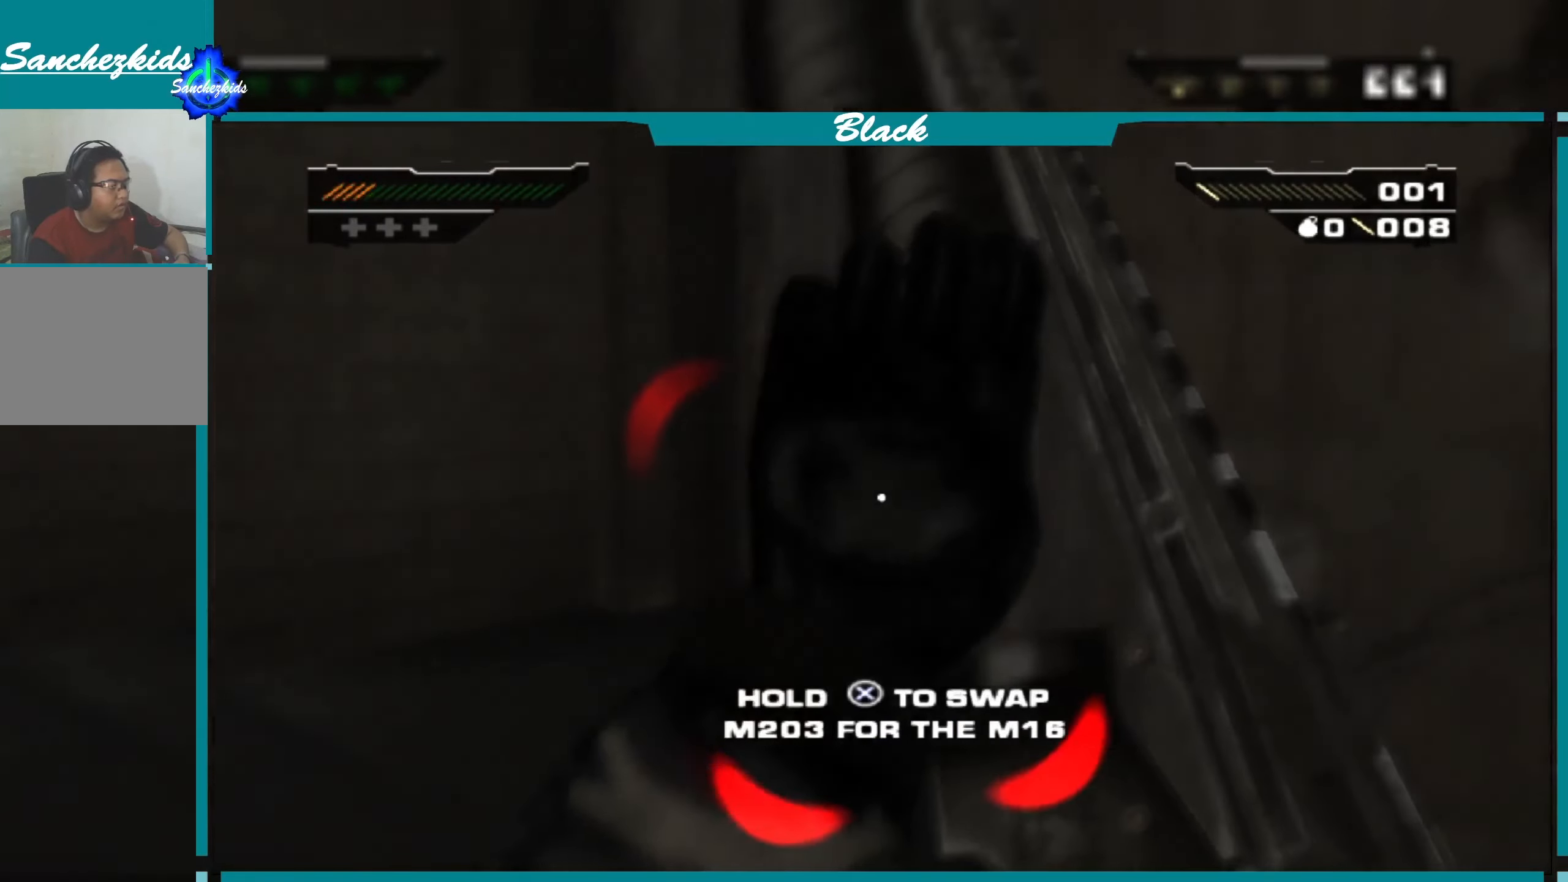
{"buttons": [], "left_stick": "up", "right_stick": "center", "events": [[66, "right_stick", "right"], [166, "left_stick", "up-left"], [233, "right_stick", "center"], [366, "left_stick", "up"]]}
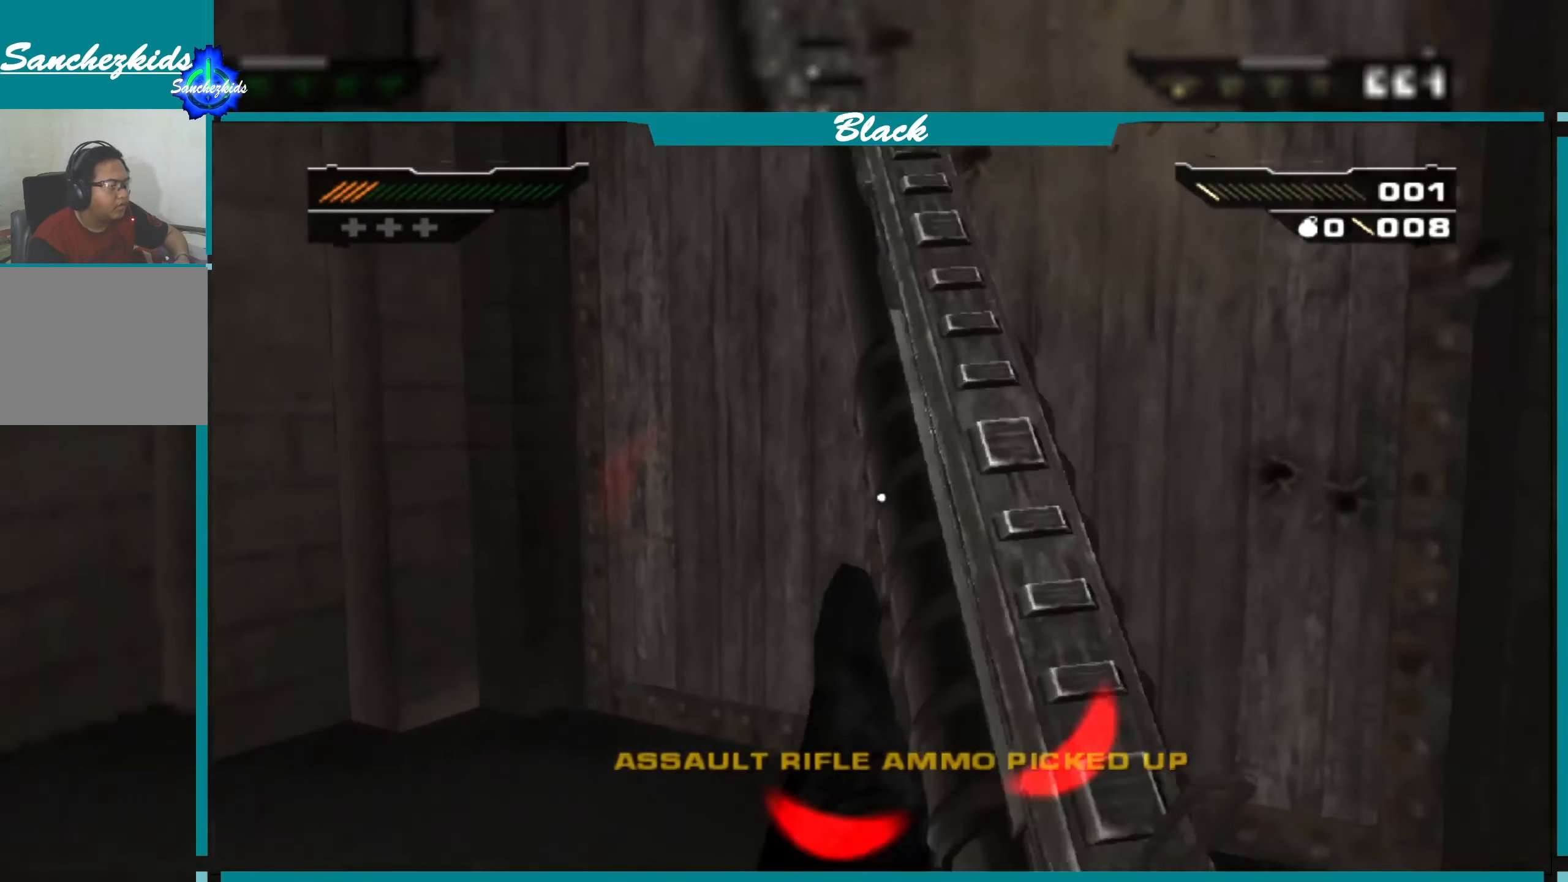
{"buttons": [], "left_stick": "up", "right_stick": "center", "events": [[133, "left_stick", "up-right"], [483, "left_stick", "up"]]}
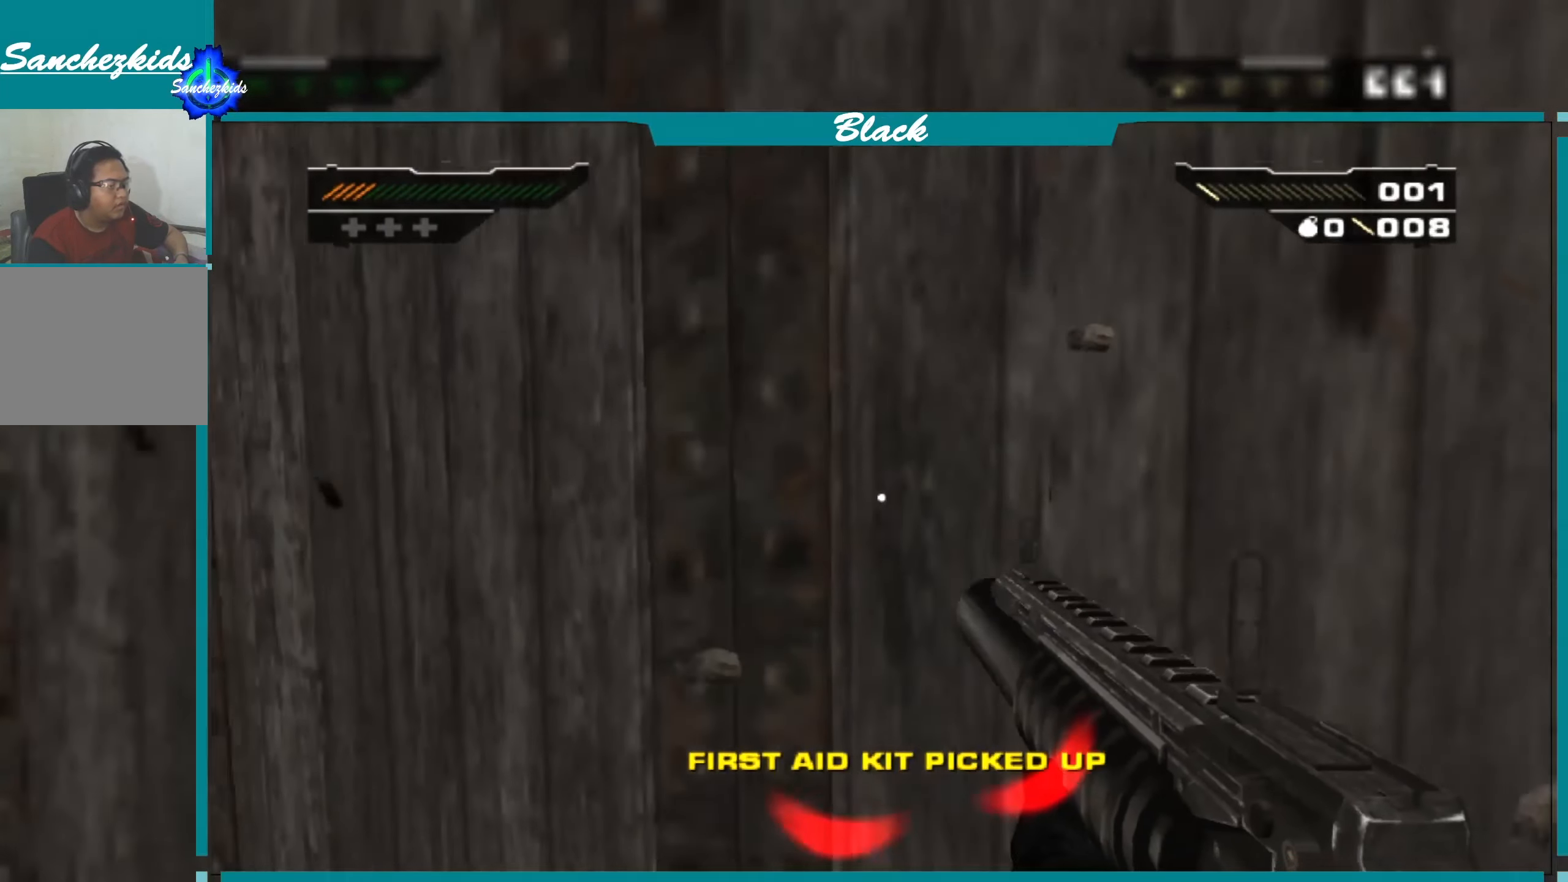
{"buttons": [], "left_stick": "down", "right_stick": "center", "events": [[83, "R1", "down"], [133, "left_stick", "center"], [216, "R1", "up"], [316, "left_stick", "down"]]}
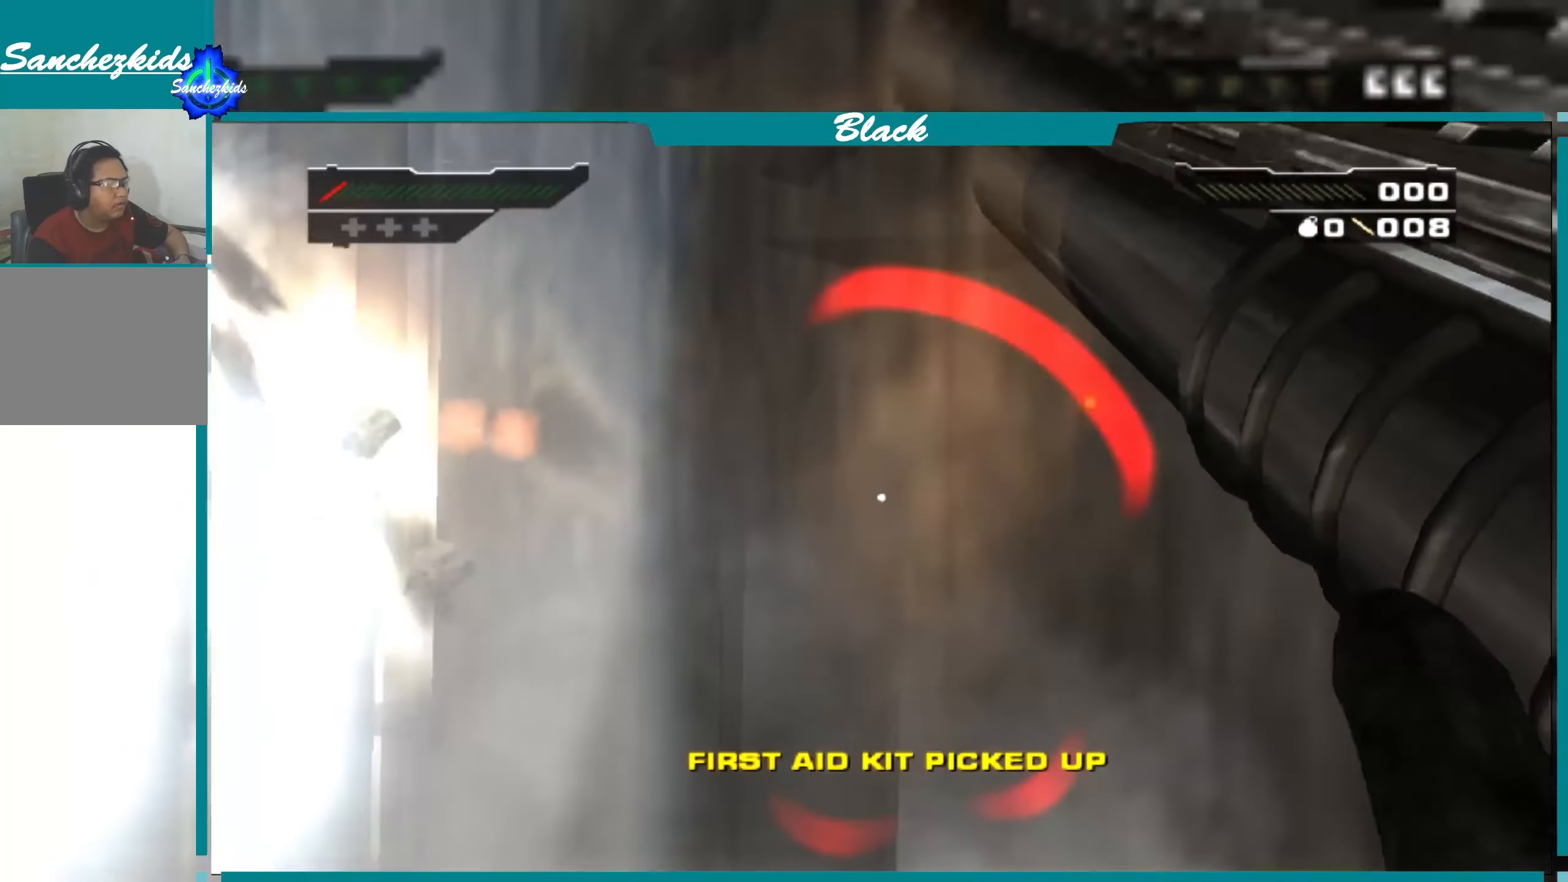
{"buttons": [], "left_stick": "down-left", "right_stick": "center", "events": [[433, "left_stick", "down-left"]]}
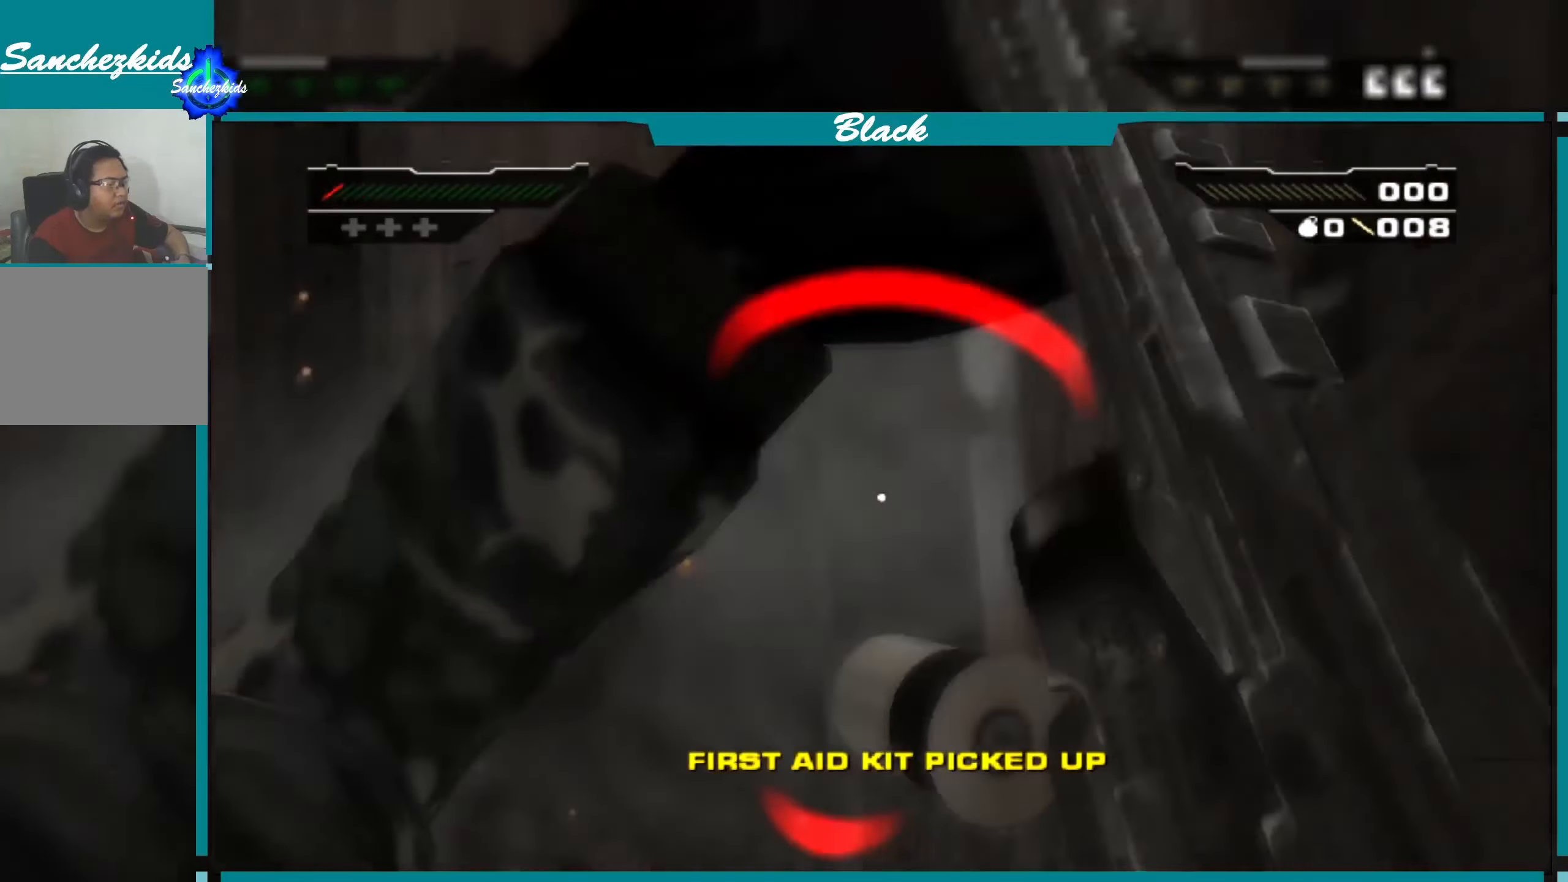
{"buttons": [], "left_stick": "center", "right_stick": "left", "events": [[83, "left_stick", "center"], [316, "right_stick", "left"]]}
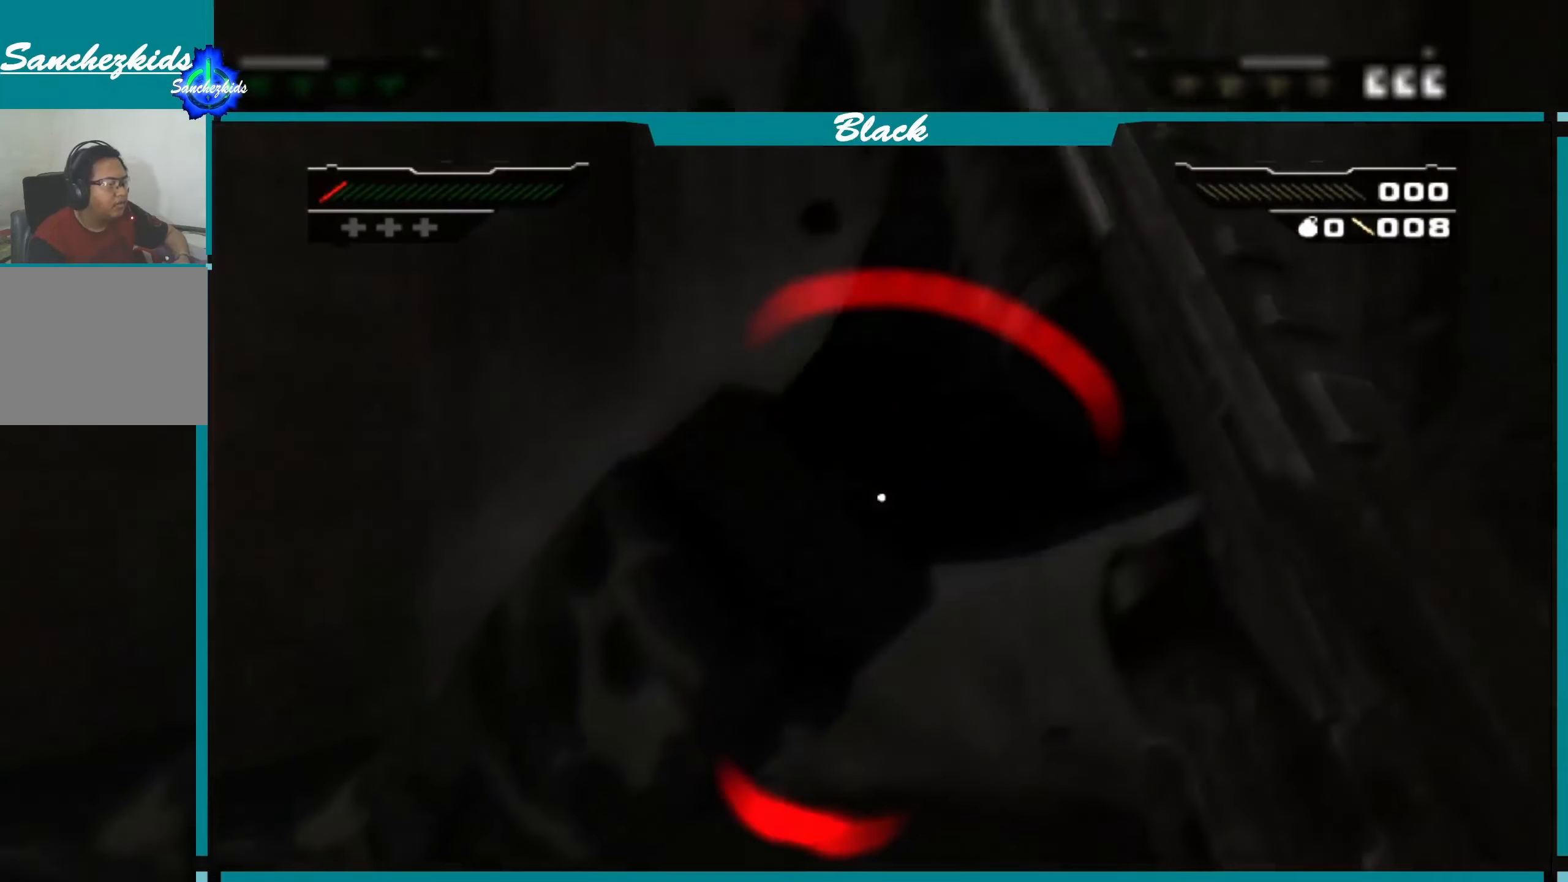
{"buttons": [], "left_stick": "right", "right_stick": "left", "events": [[50, "left_stick", "right"]]}
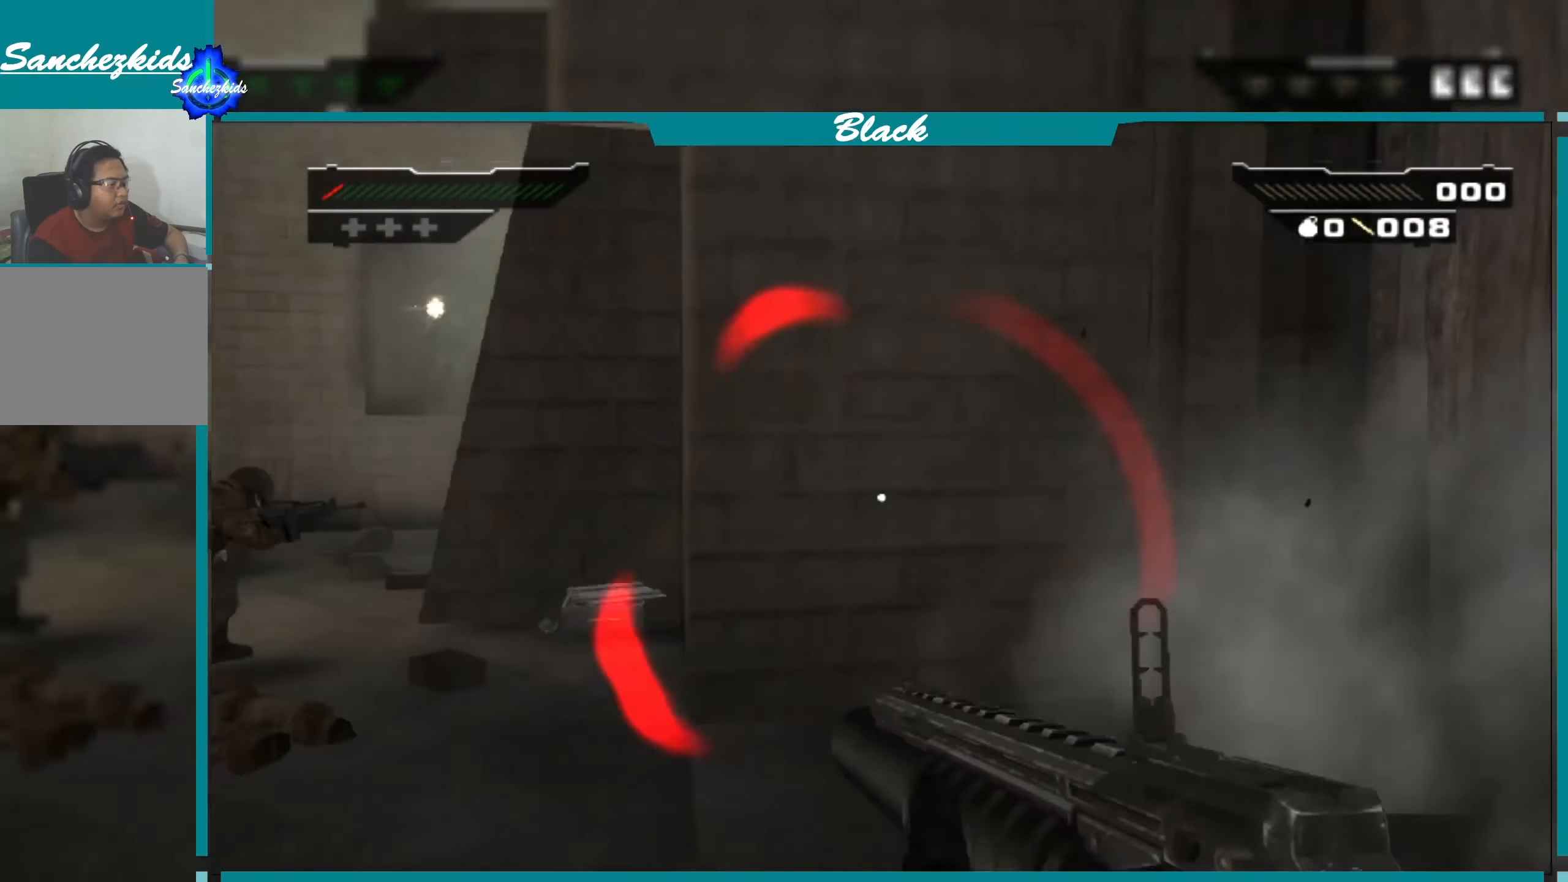
{"buttons": [], "left_stick": "up-right", "right_stick": "center", "events": [[366, "right_stick", "center"], [400, "left_stick", "up-right"]]}
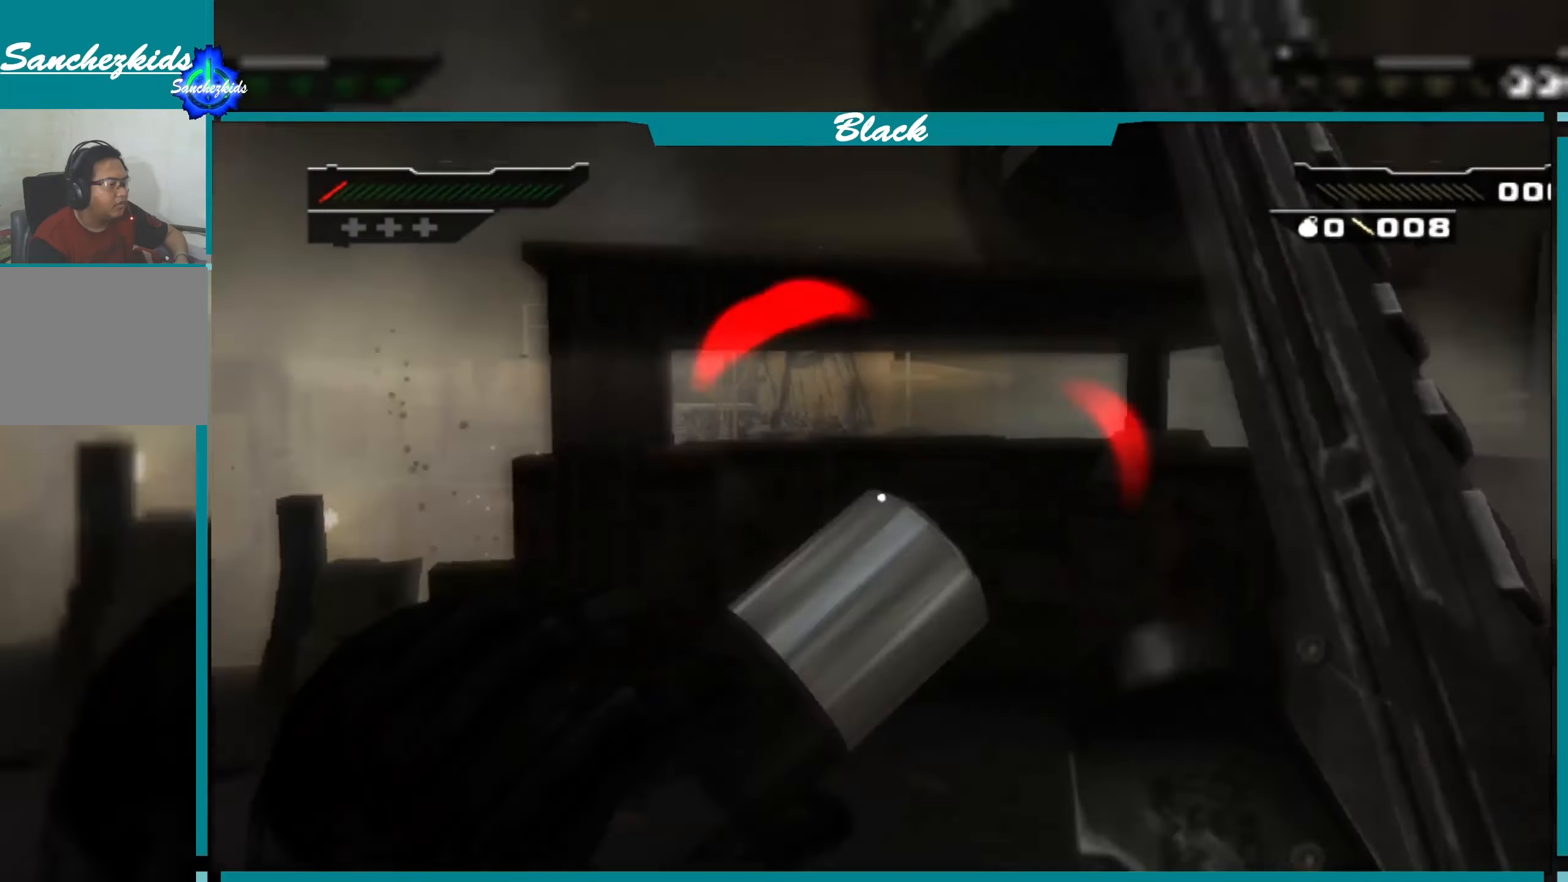
{"buttons": [], "left_stick": "up", "right_stick": "center", "events": [[166, "left_stick", "center"], [500, "left_stick", "up"]]}
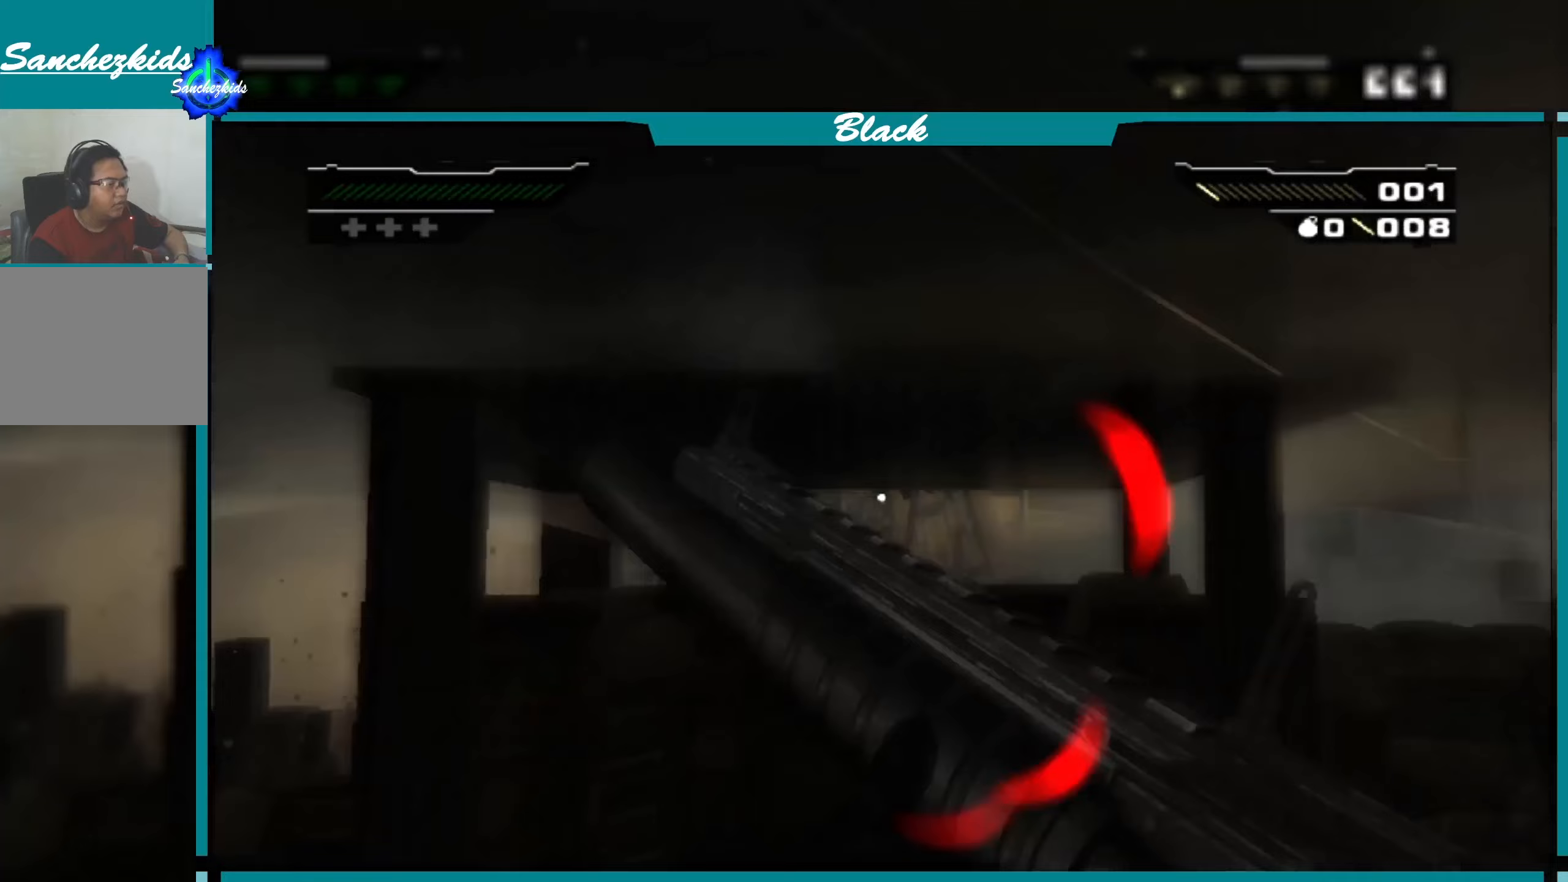
{"buttons": [], "left_stick": "up", "right_stick": "center", "events": []}
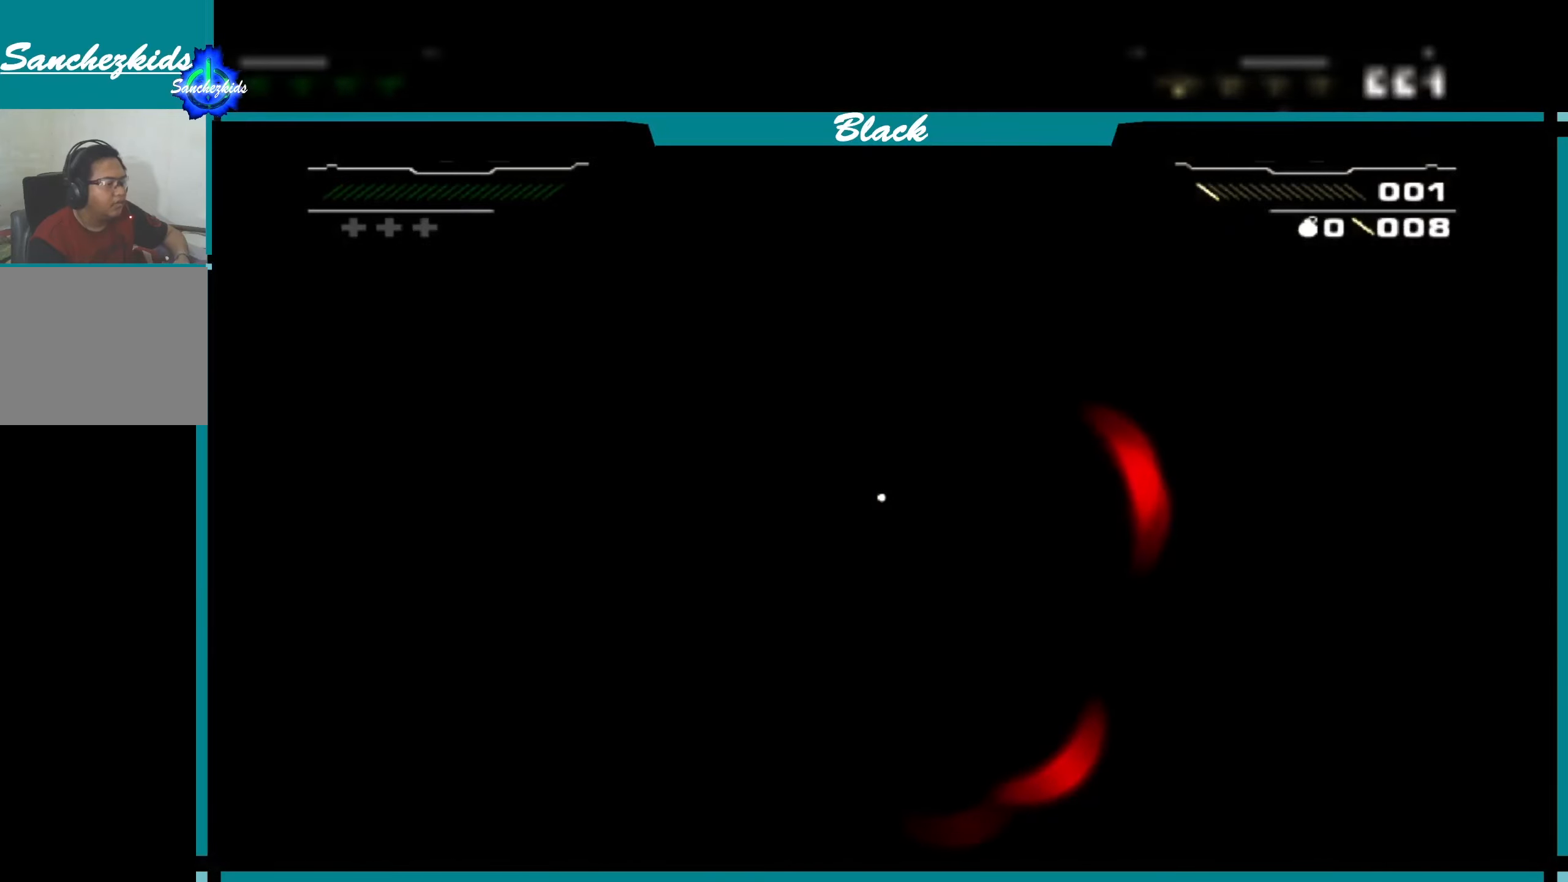
{"buttons": [], "left_stick": "center", "right_stick": "center", "events": [[33, "left_stick", "center"]]}
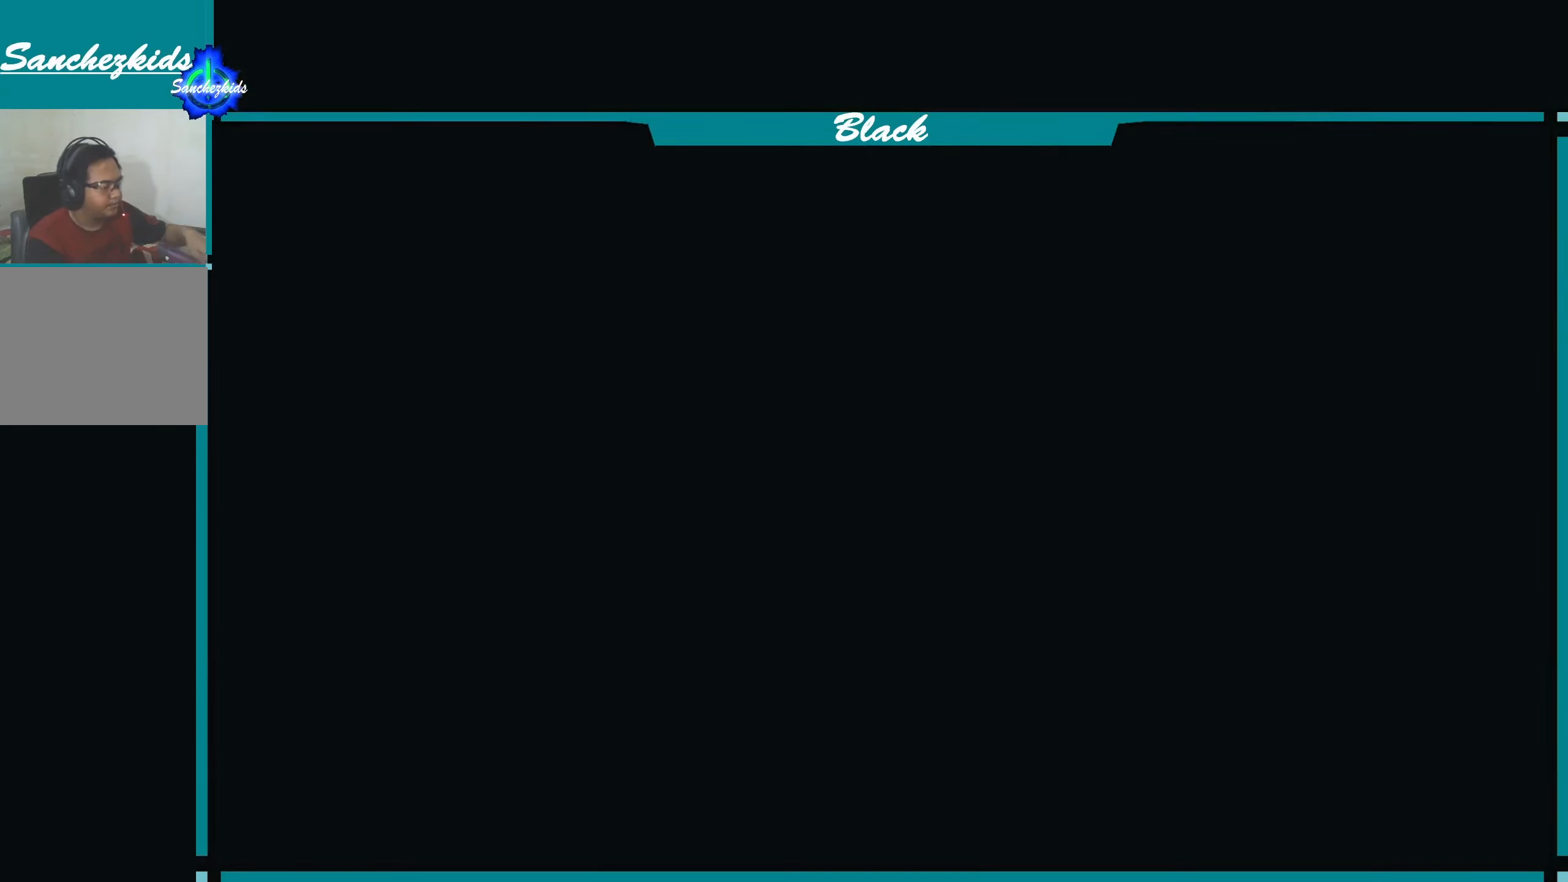
{"buttons": [], "left_stick": "center", "right_stick": "center", "events": []}
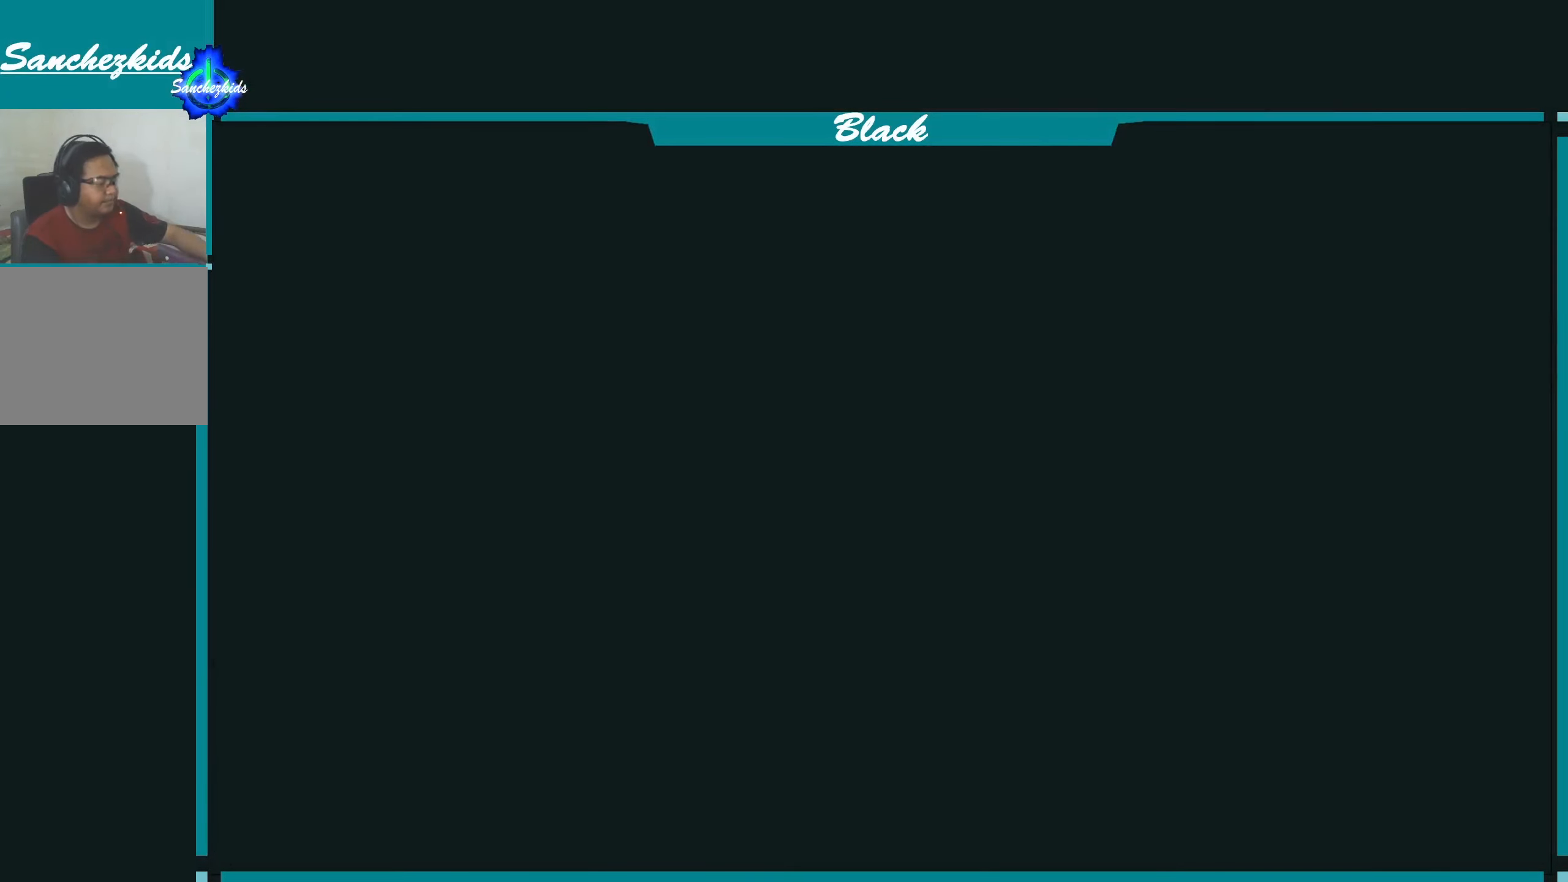
{"buttons": [], "left_stick": "center", "right_stick": "center", "events": []}
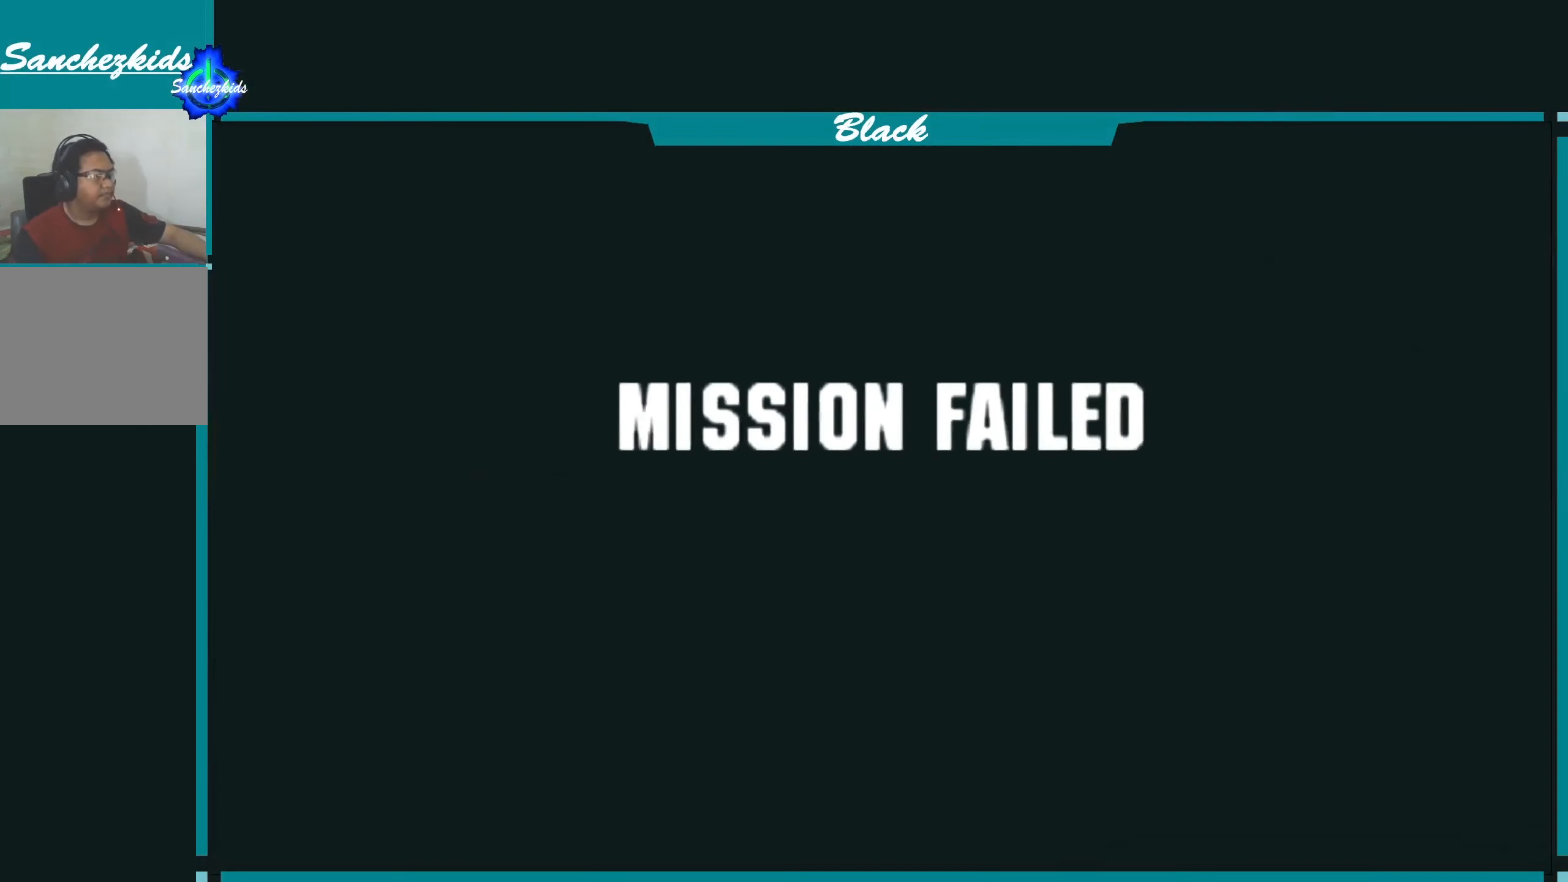
{"buttons": [], "left_stick": "center", "right_stick": "center", "events": []}
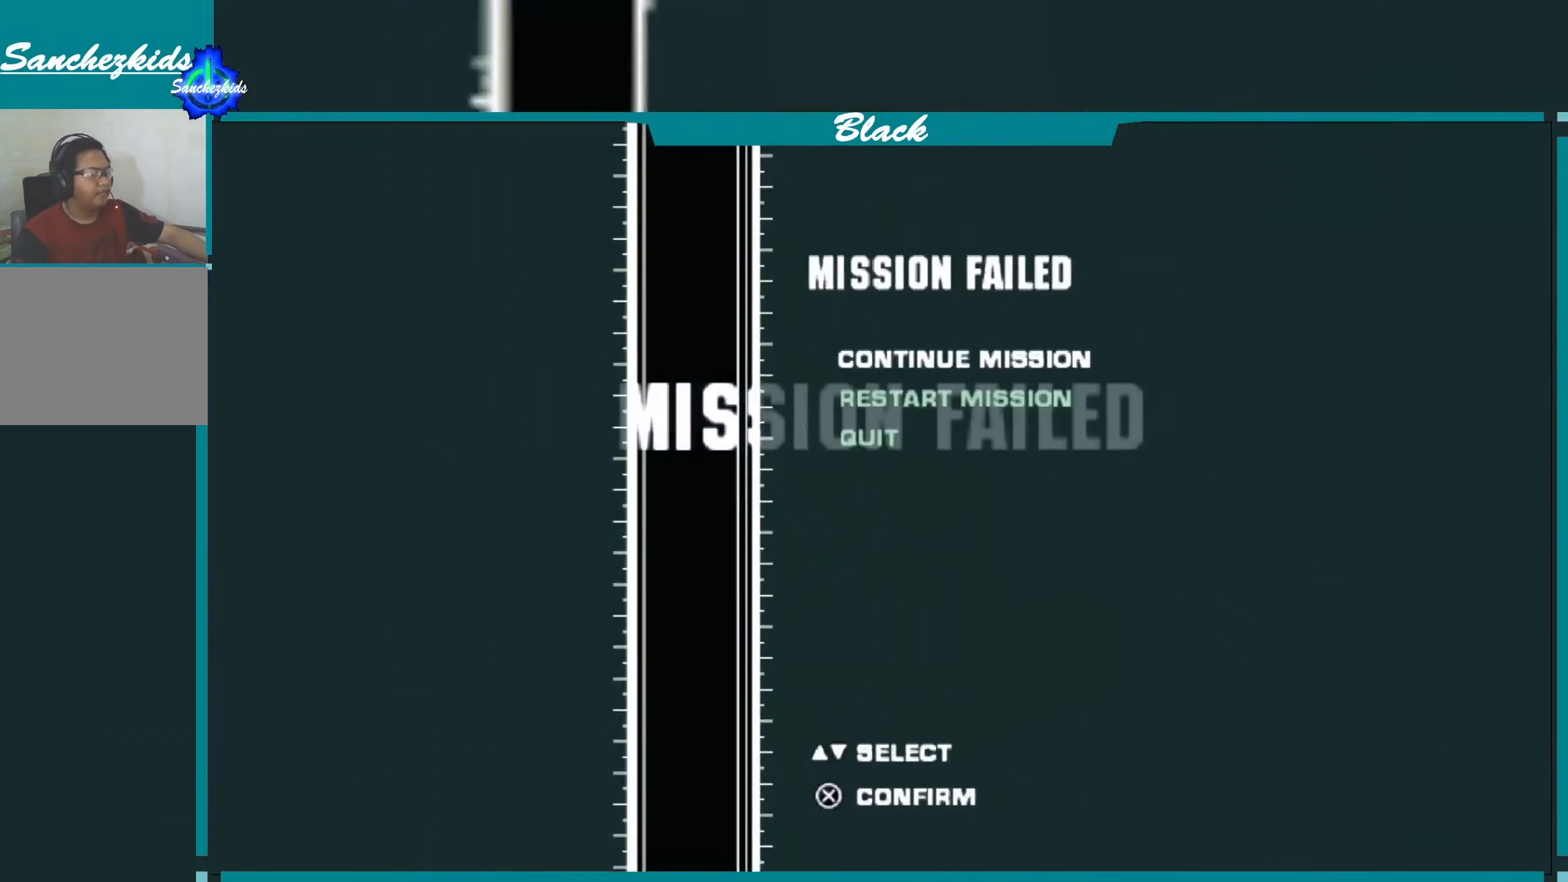
{"buttons": [], "left_stick": "center", "right_stick": "center", "events": []}
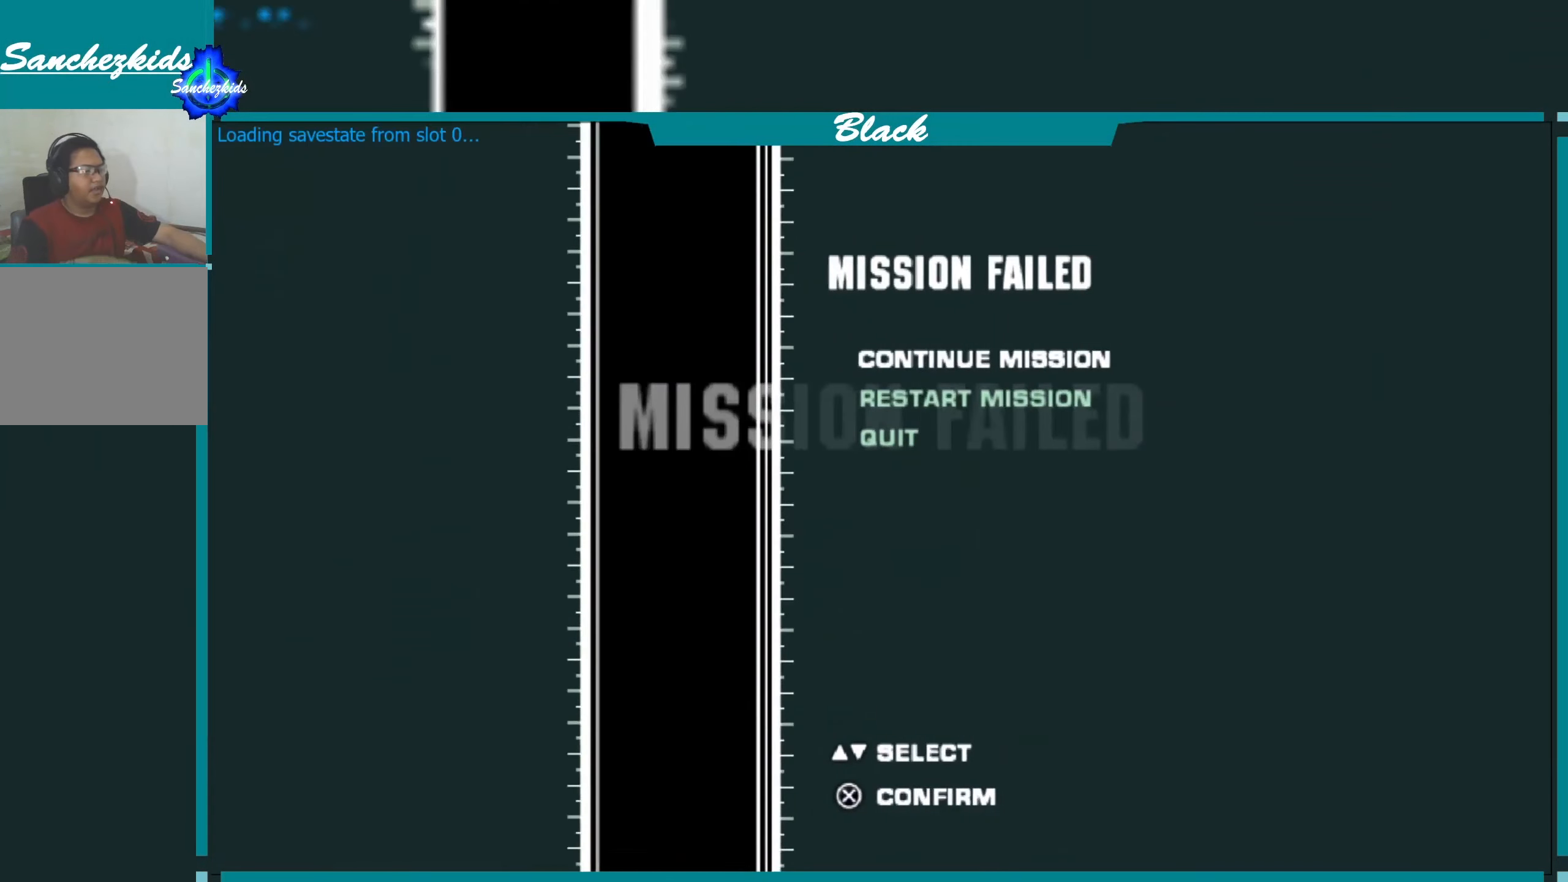
{"buttons": [], "left_stick": "center", "right_stick": "center", "events": []}
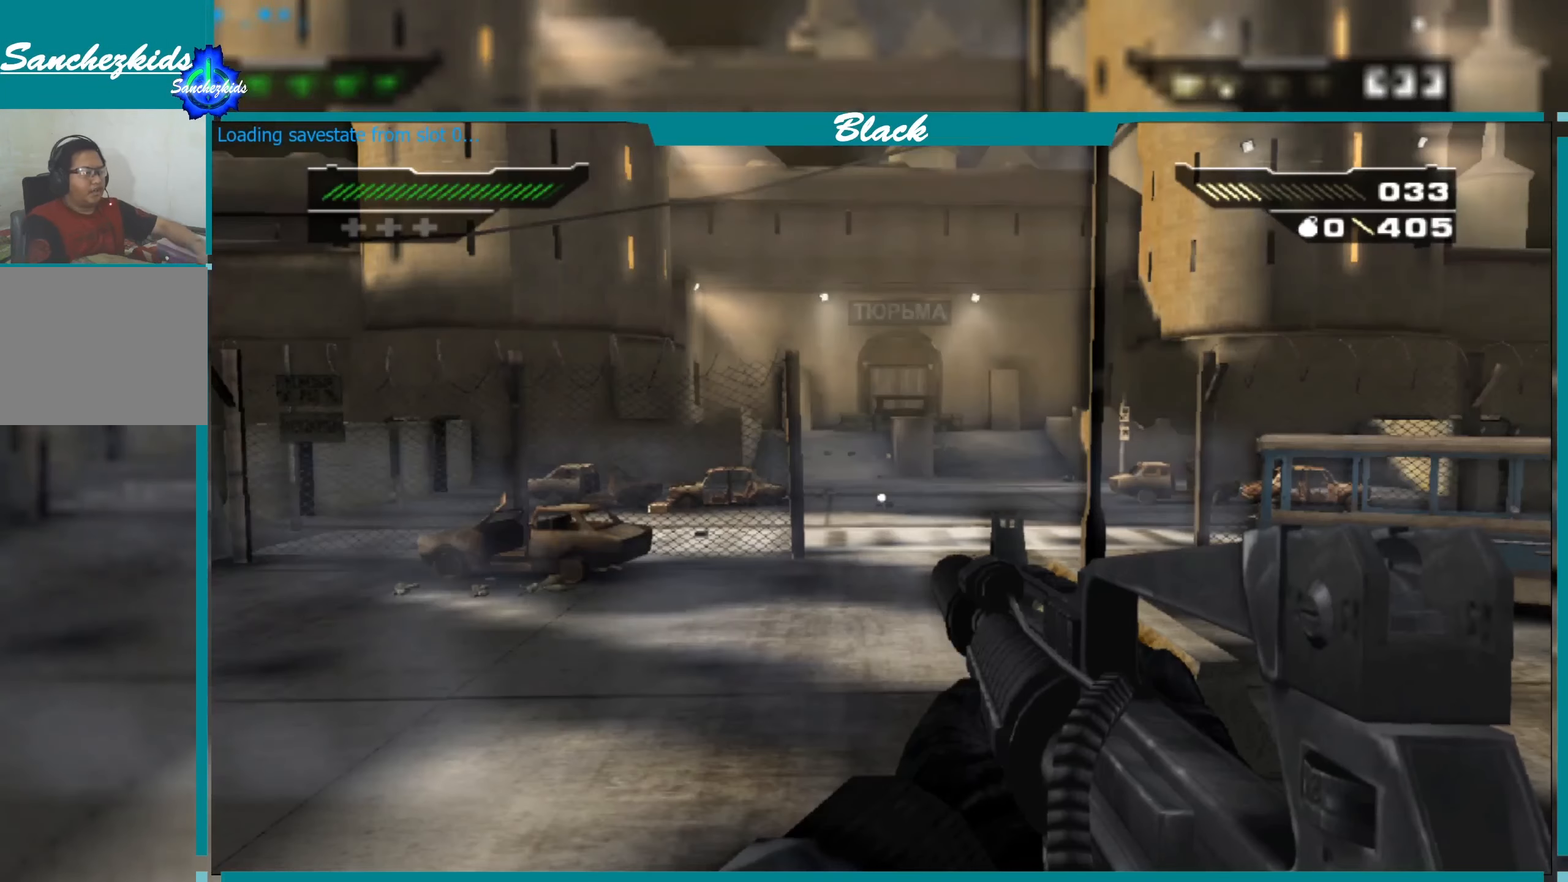
{"buttons": [], "left_stick": "center", "right_stick": "center", "events": []}
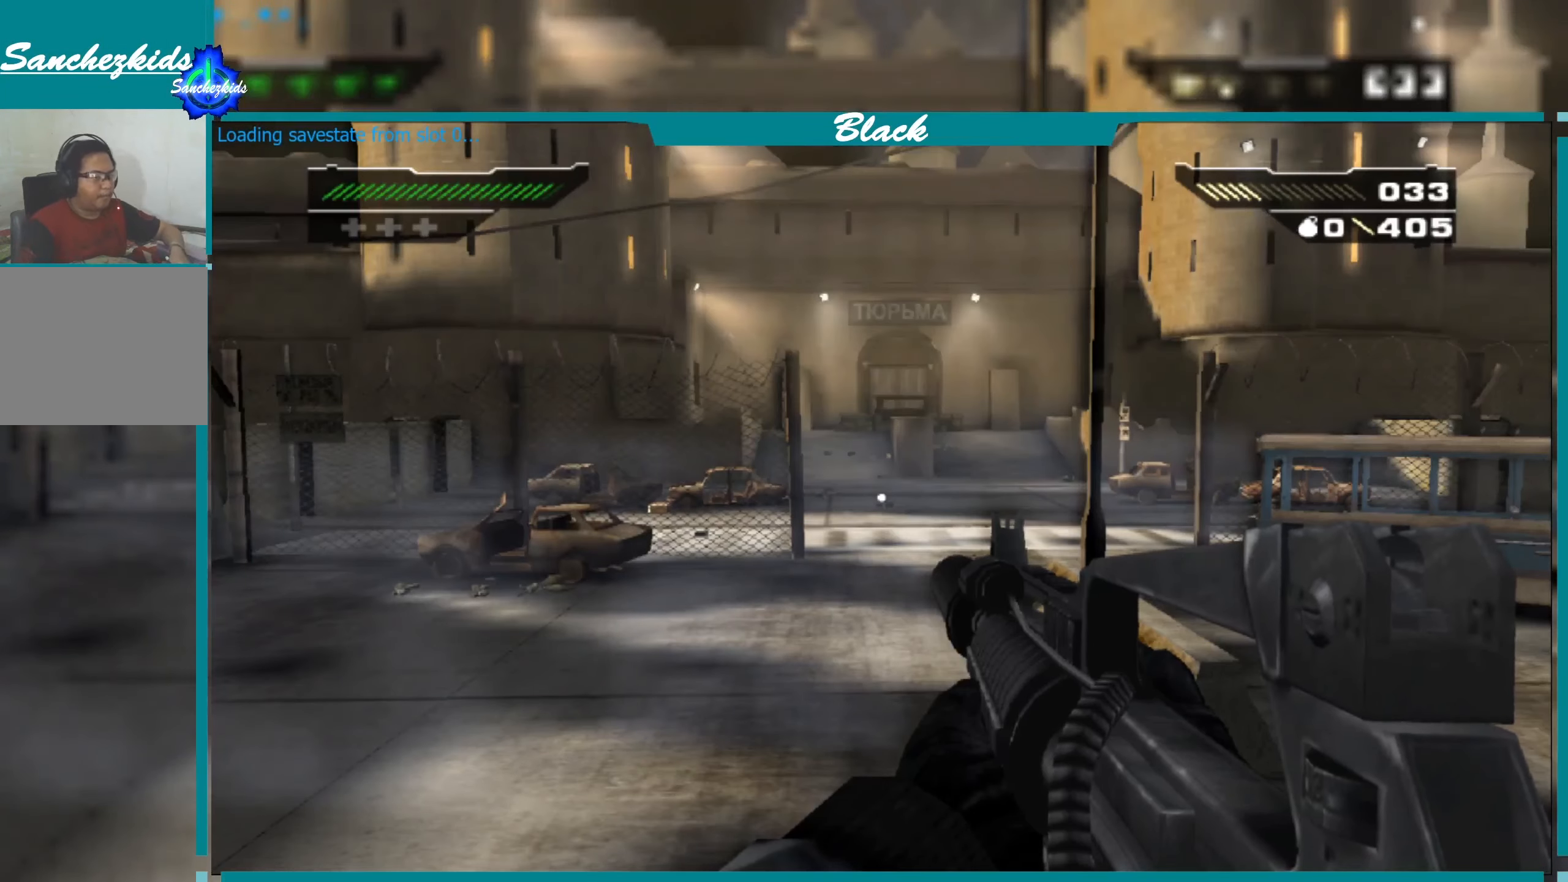
{"buttons": [], "left_stick": "up", "right_stick": "center", "events": [[183, "left_stick", "up"]]}
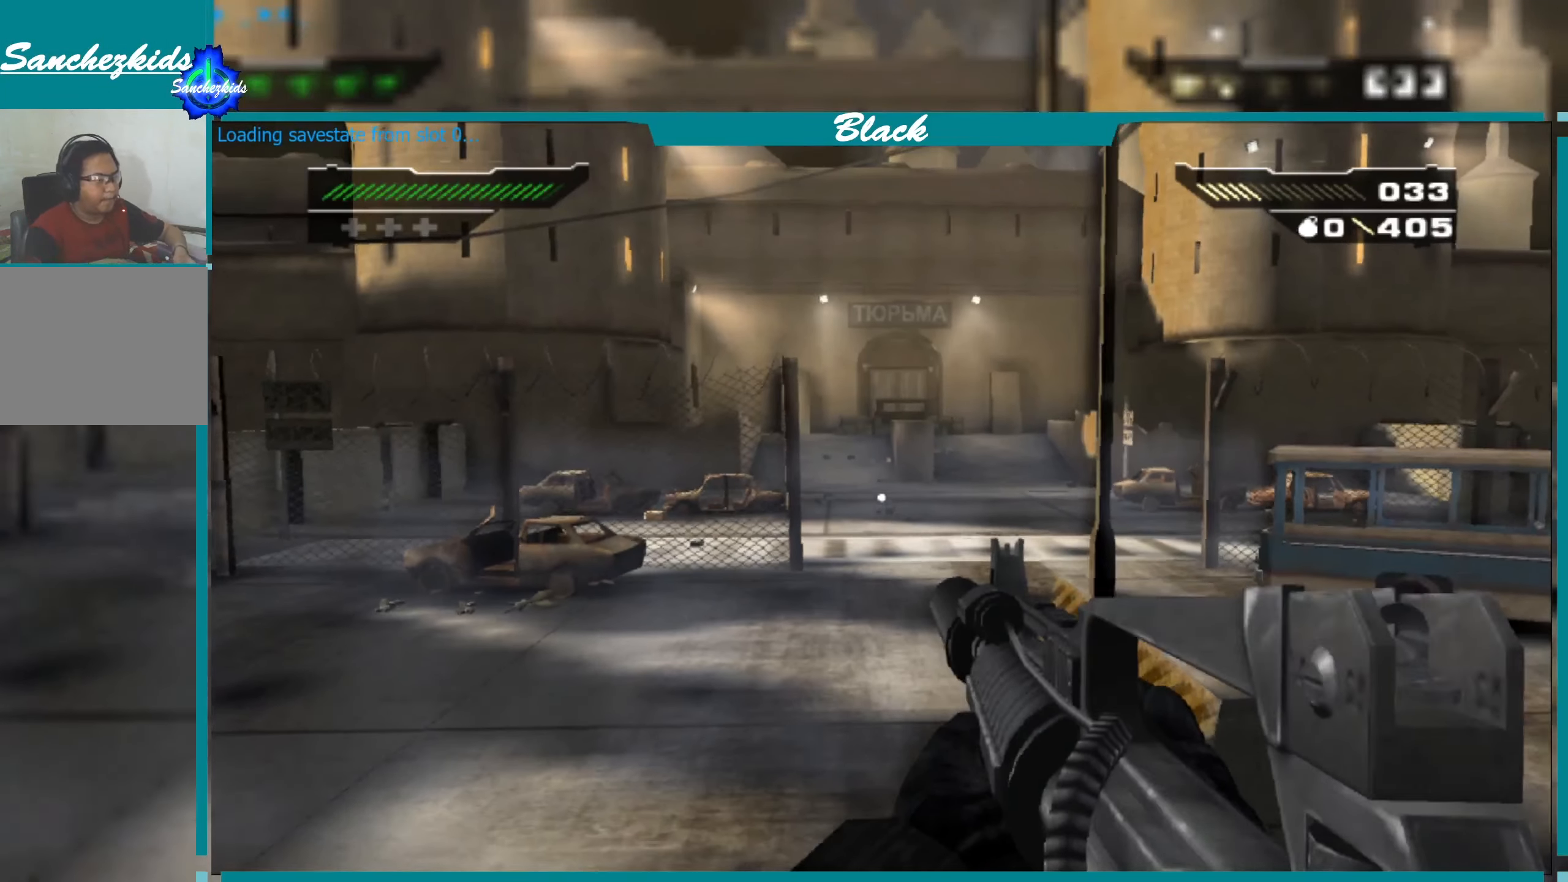
{"buttons": [], "left_stick": "up", "right_stick": "right", "events": [[300, "right_stick", "right"]]}
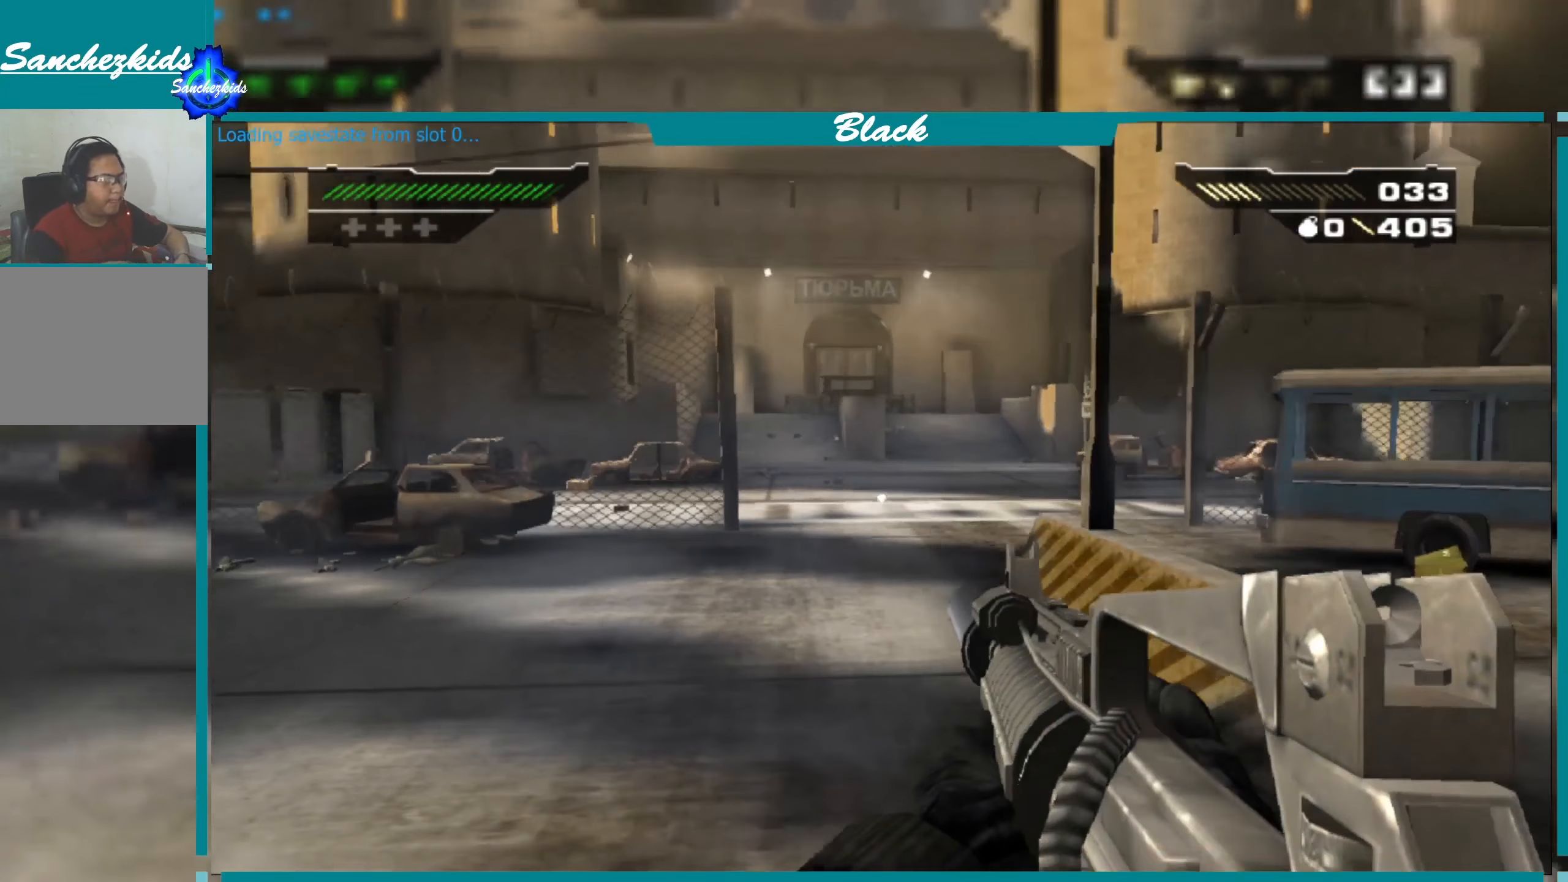
{"buttons": [], "left_stick": "up", "right_stick": "center", "events": [[100, "right_stick", "center"]]}
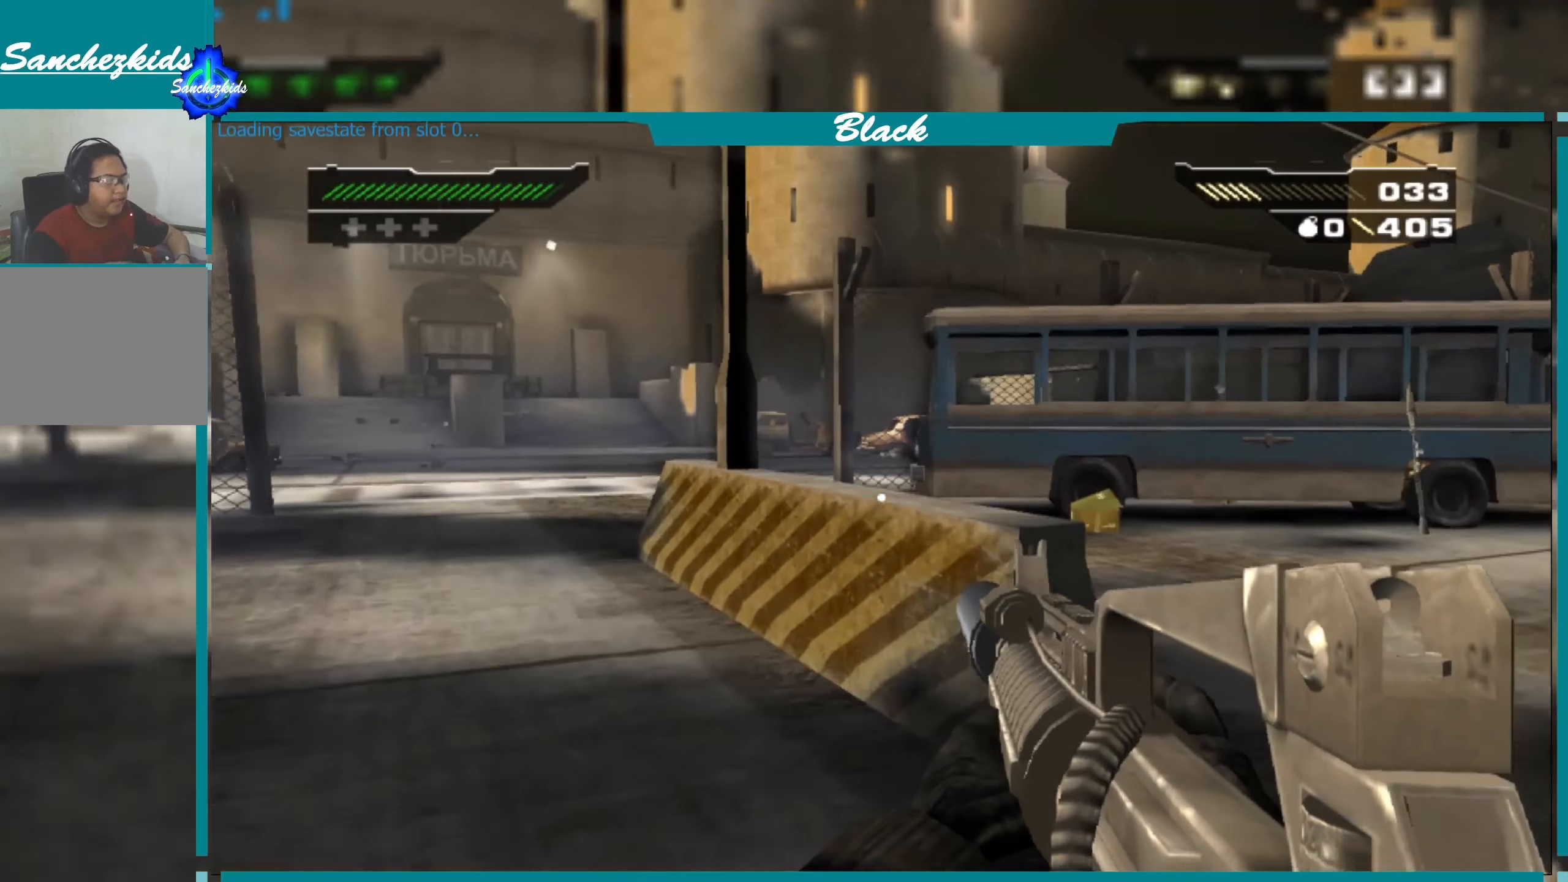
{"buttons": [], "left_stick": "up", "right_stick": "center", "events": [[67, "left_stick", "up-right"], [67, "right_stick", "right"], [400, "right_stick", "center"], [434, "left_stick", "up"]]}
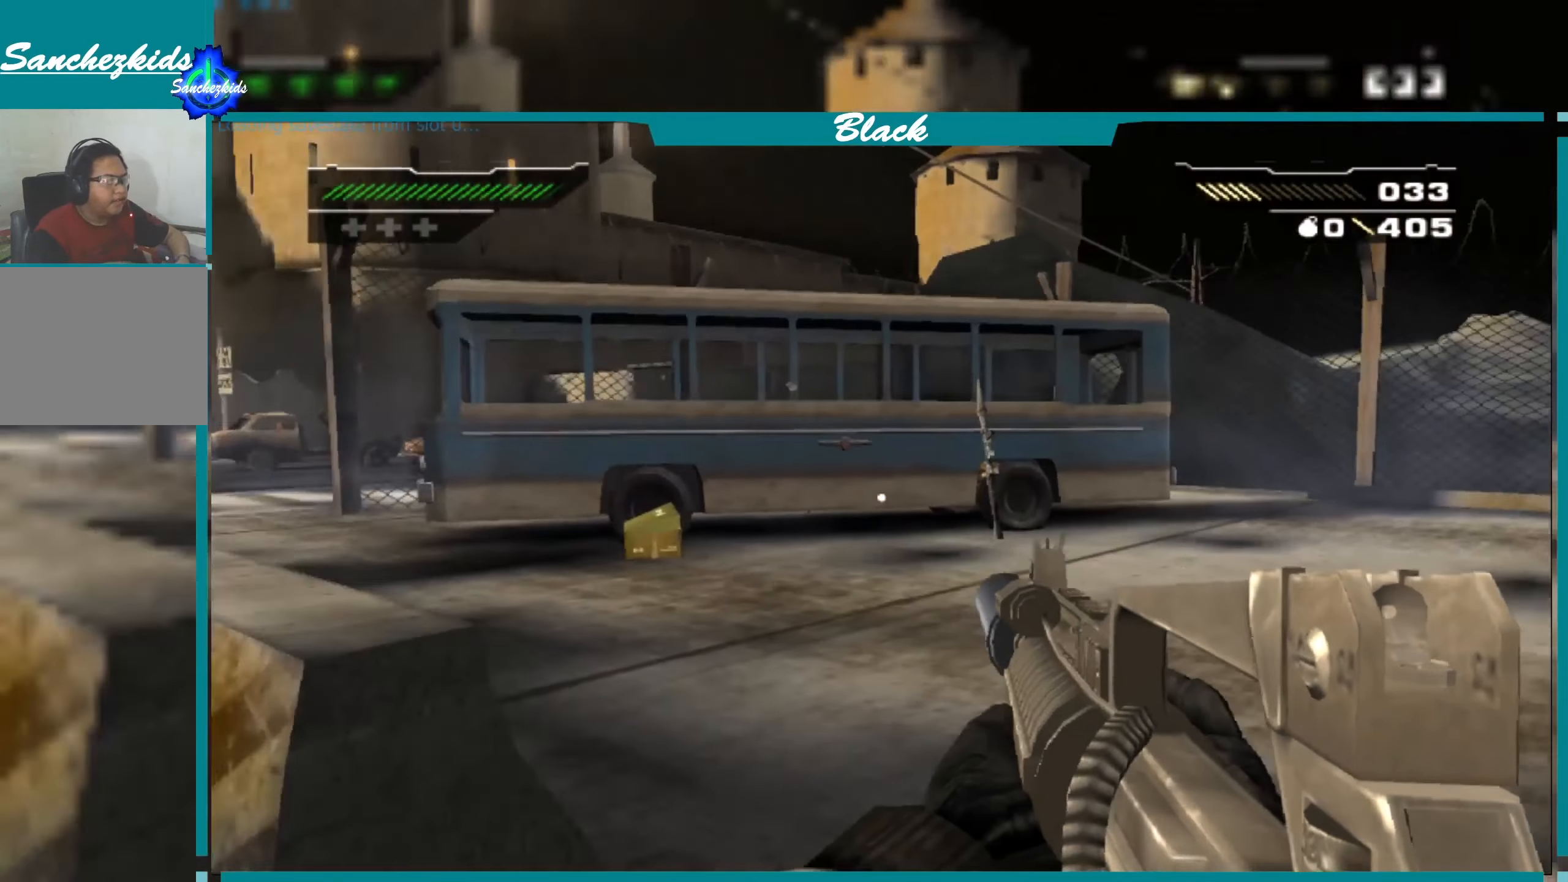
{"buttons": [], "left_stick": "up-left", "right_stick": "center", "events": [[417, "left_stick", "up-left"]]}
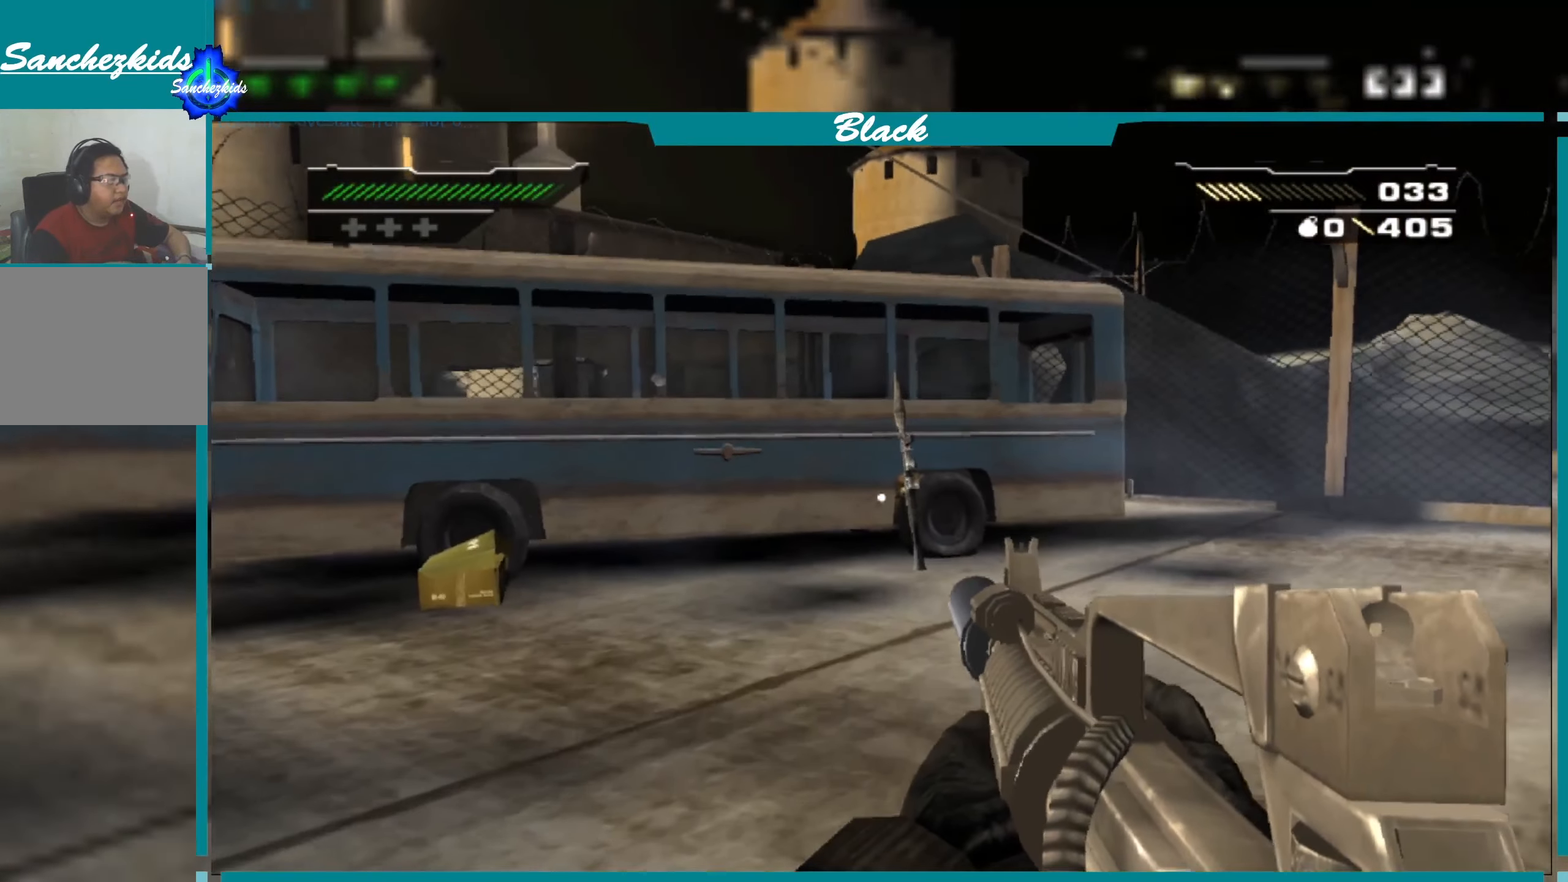
{"buttons": [], "left_stick": "up-right", "right_stick": "center", "events": [[17, "right_stick", "left"], [100, "left_stick", "up"], [317, "right_stick", "center"], [467, "left_stick", "up-right"]]}
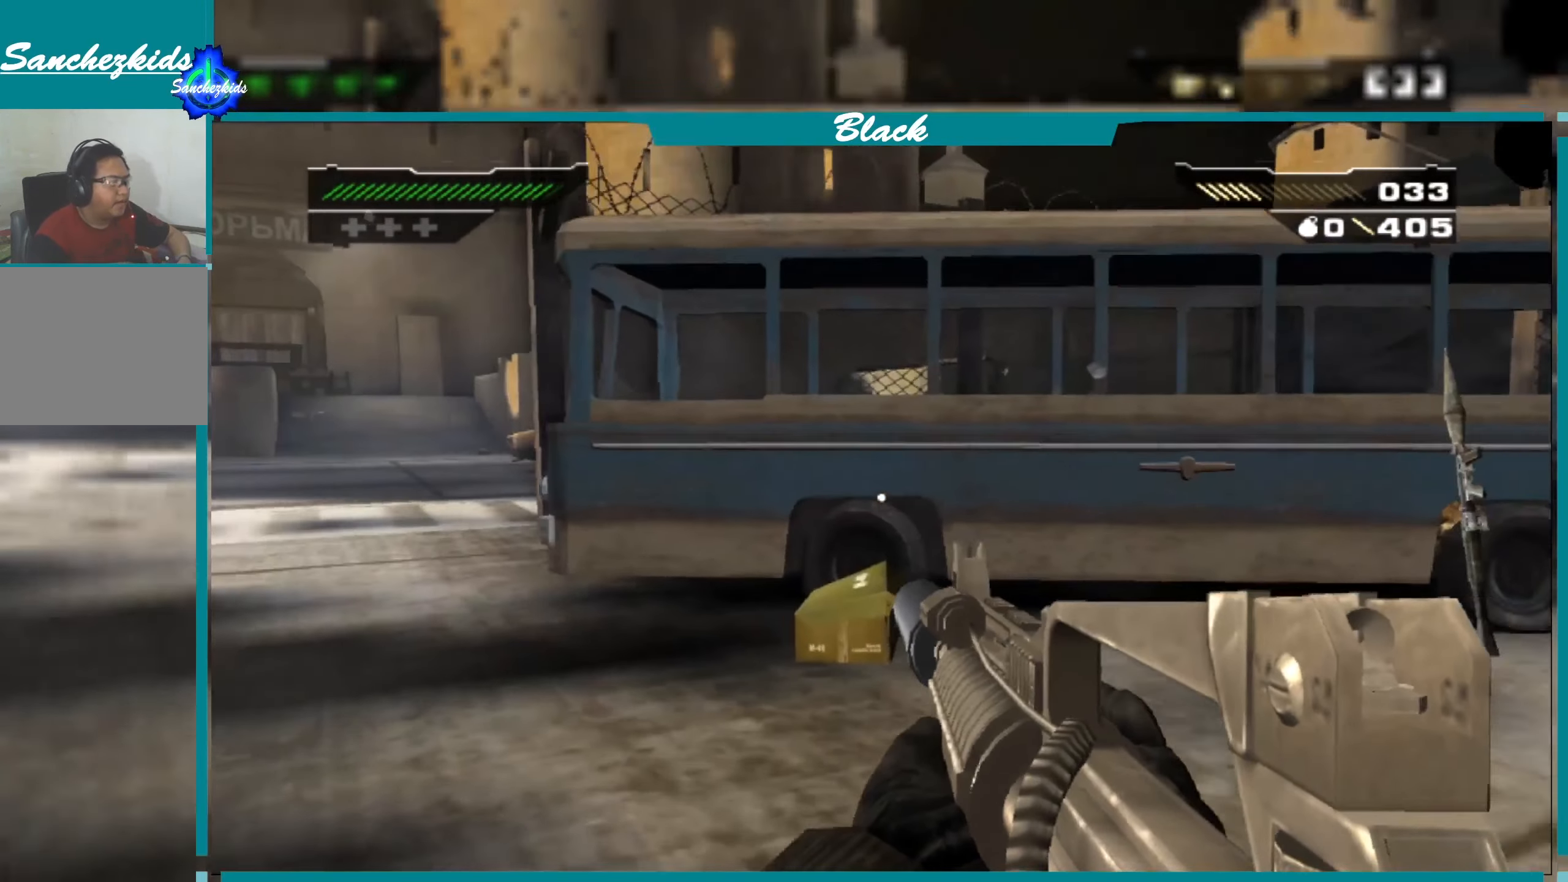
{"buttons": [], "left_stick": "up-right", "right_stick": "center", "events": [[100, "right_stick", "left"], [450, "right_stick", "center"]]}
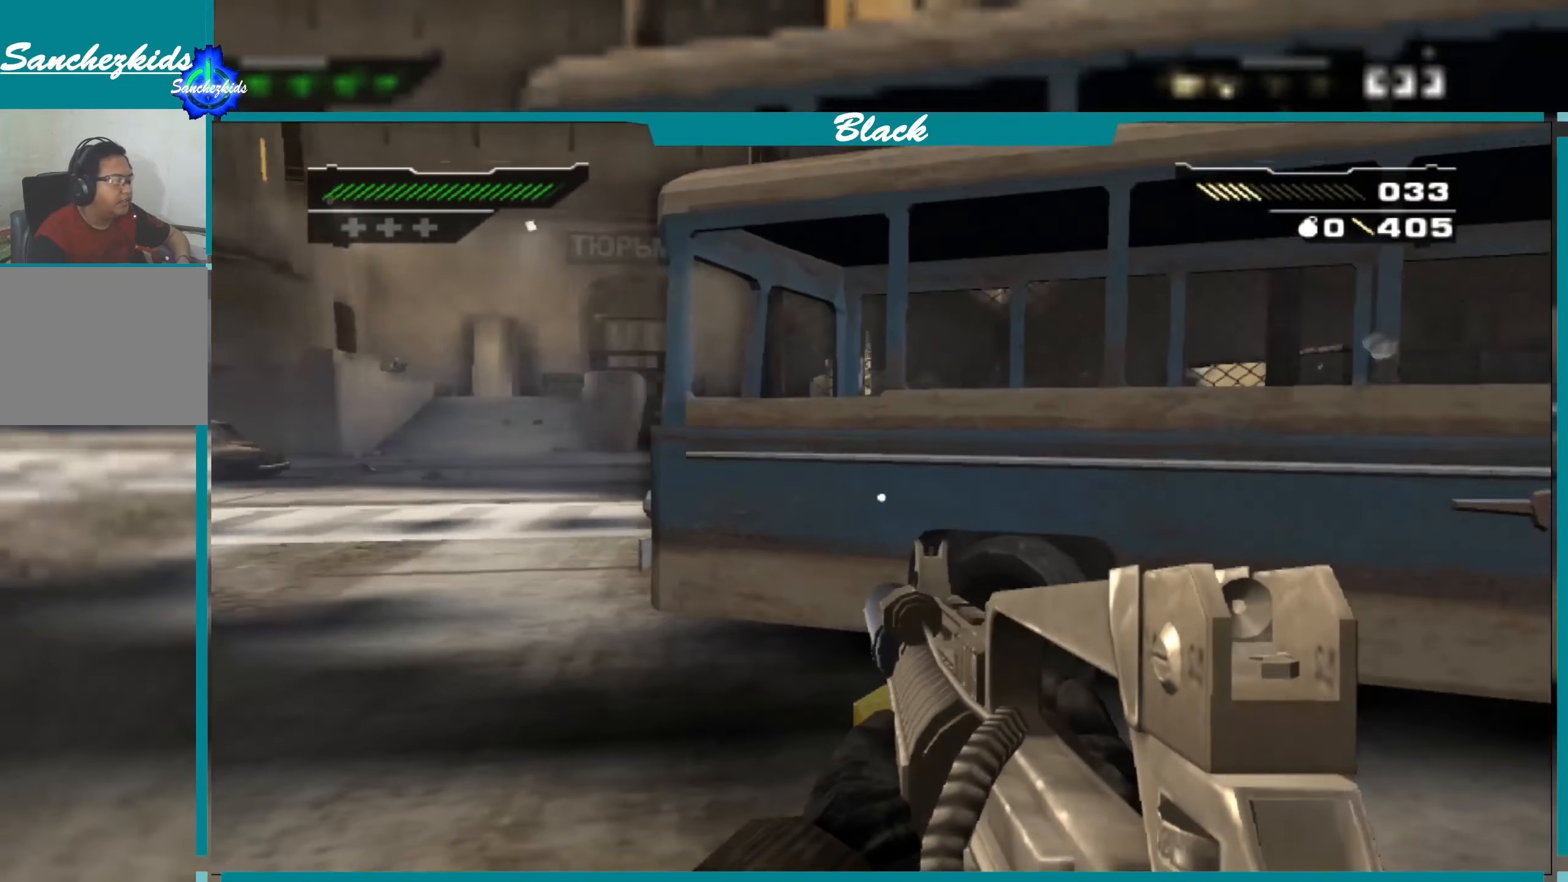
{"buttons": [], "left_stick": "up", "right_stick": "center", "events": [[200, "left_stick", "up"]]}
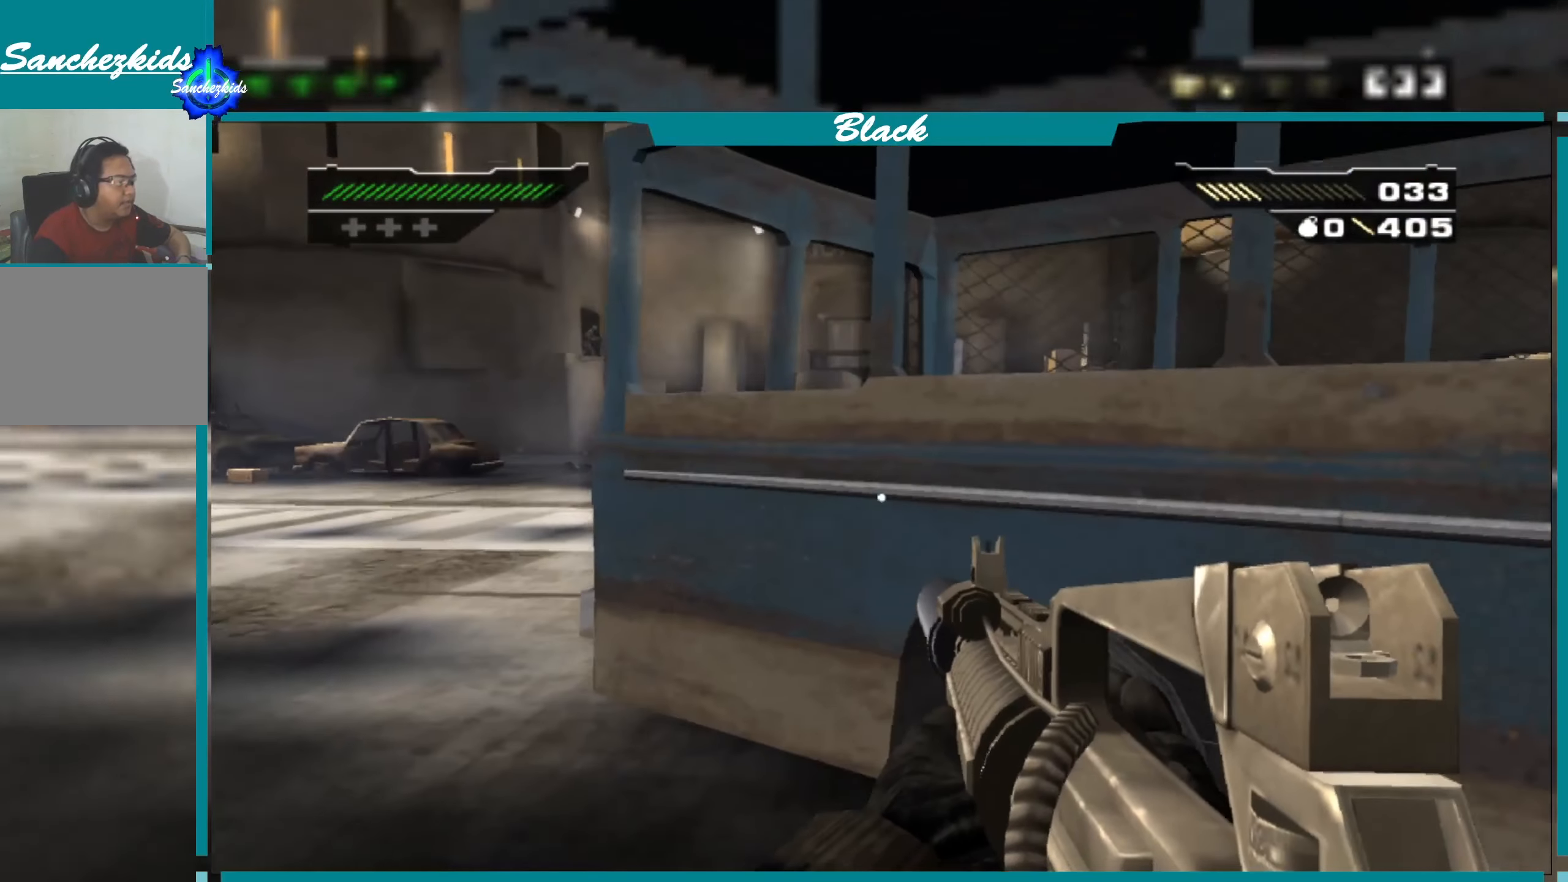
{"buttons": [], "left_stick": "up-left", "right_stick": "center", "events": [[67, "left_stick", "up-left"]]}